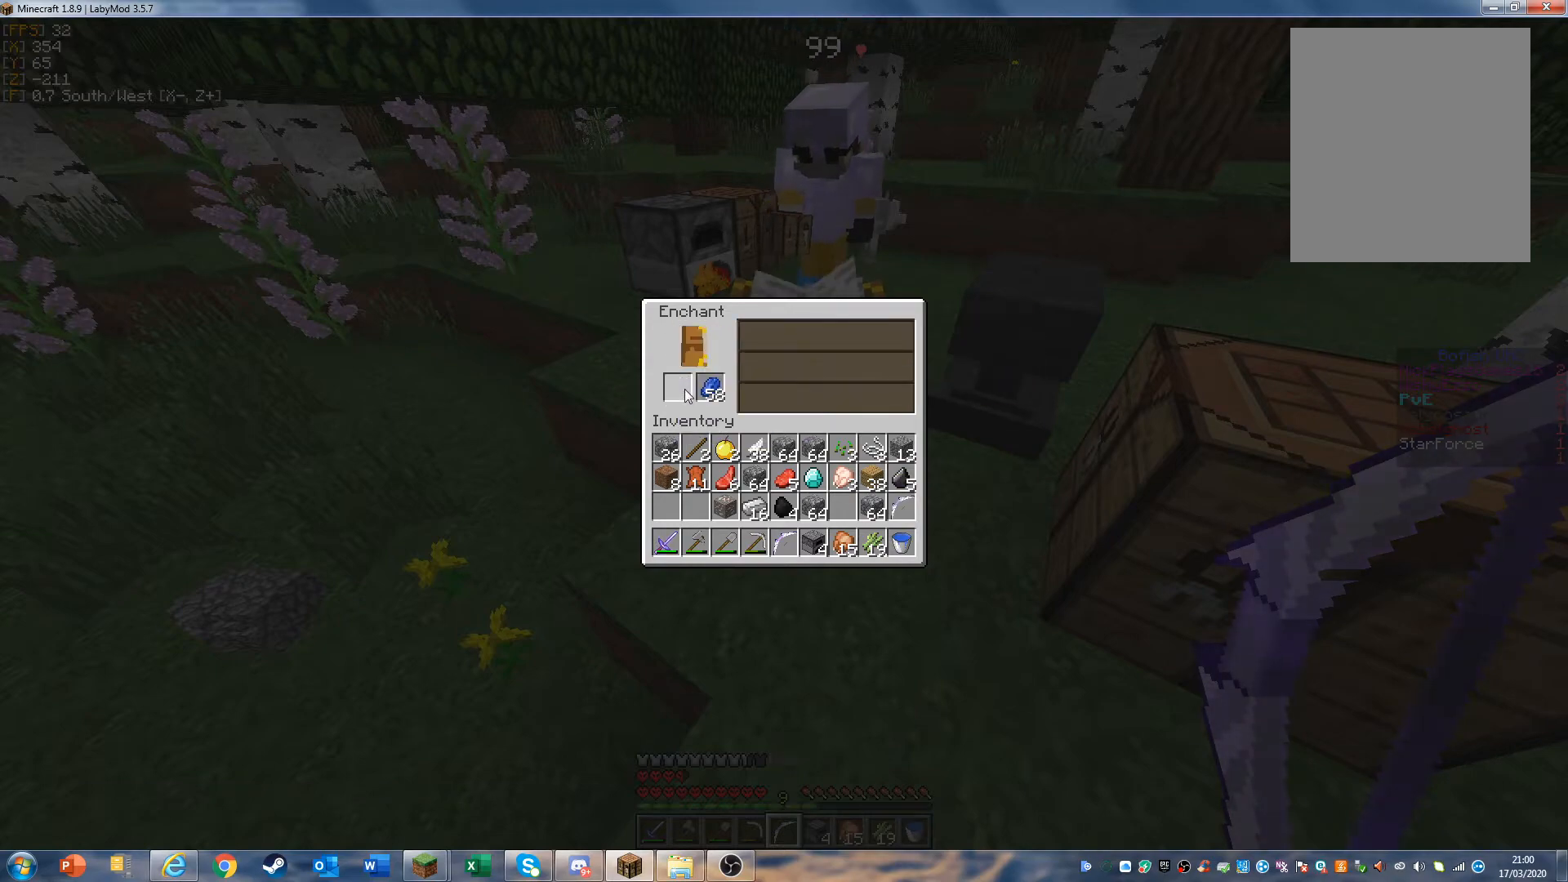
Gameplay with keyboard and mouse; each line is a JSON object with the keys and mouse buttons held at the frame after it. "events" lists presses ("down") and releases ("up") of "a", "d", "s", "w", "mouse_left" and "mouse_right" between this image and that frame as [ms after this image, input, new state], when the widget could be followed in between. "mouse_left", "mouse_right" = the "left", "right" buttons of the "mouse" list. No other keys are recorded. Fast repeated clicks can show as one long hold. Mouse movement is not recorded.
{"keys": [], "mouse": [], "events": [[133, "mouse_left", "up"], [367, "mouse_left", "down"], [467, "mouse_left", "up"]]}
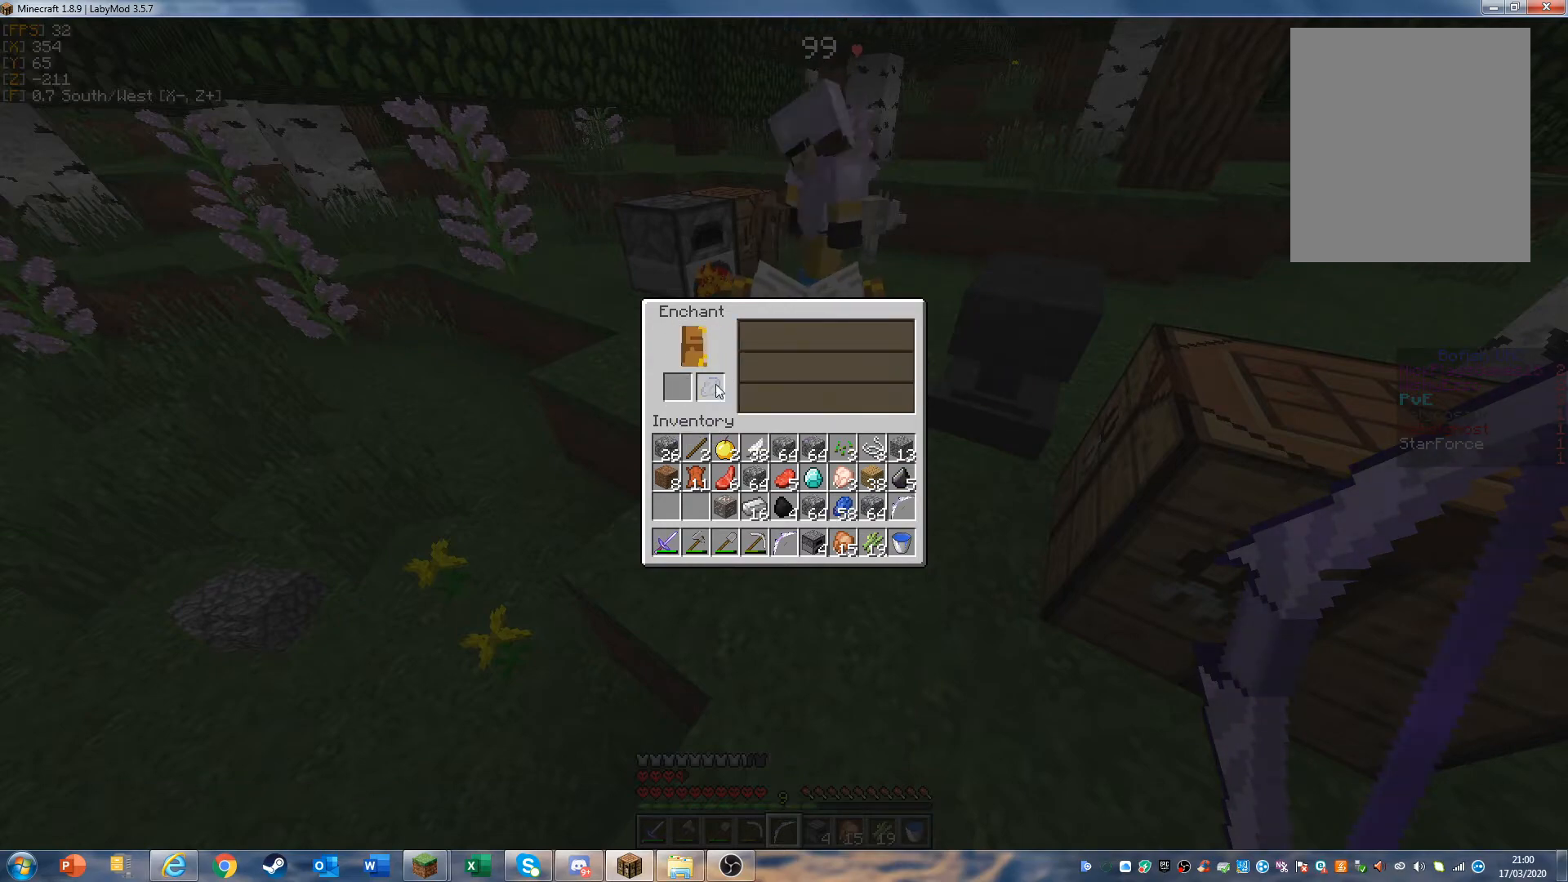
{"keys": ["w"], "mouse": [], "events": [[467, "w", "down"]]}
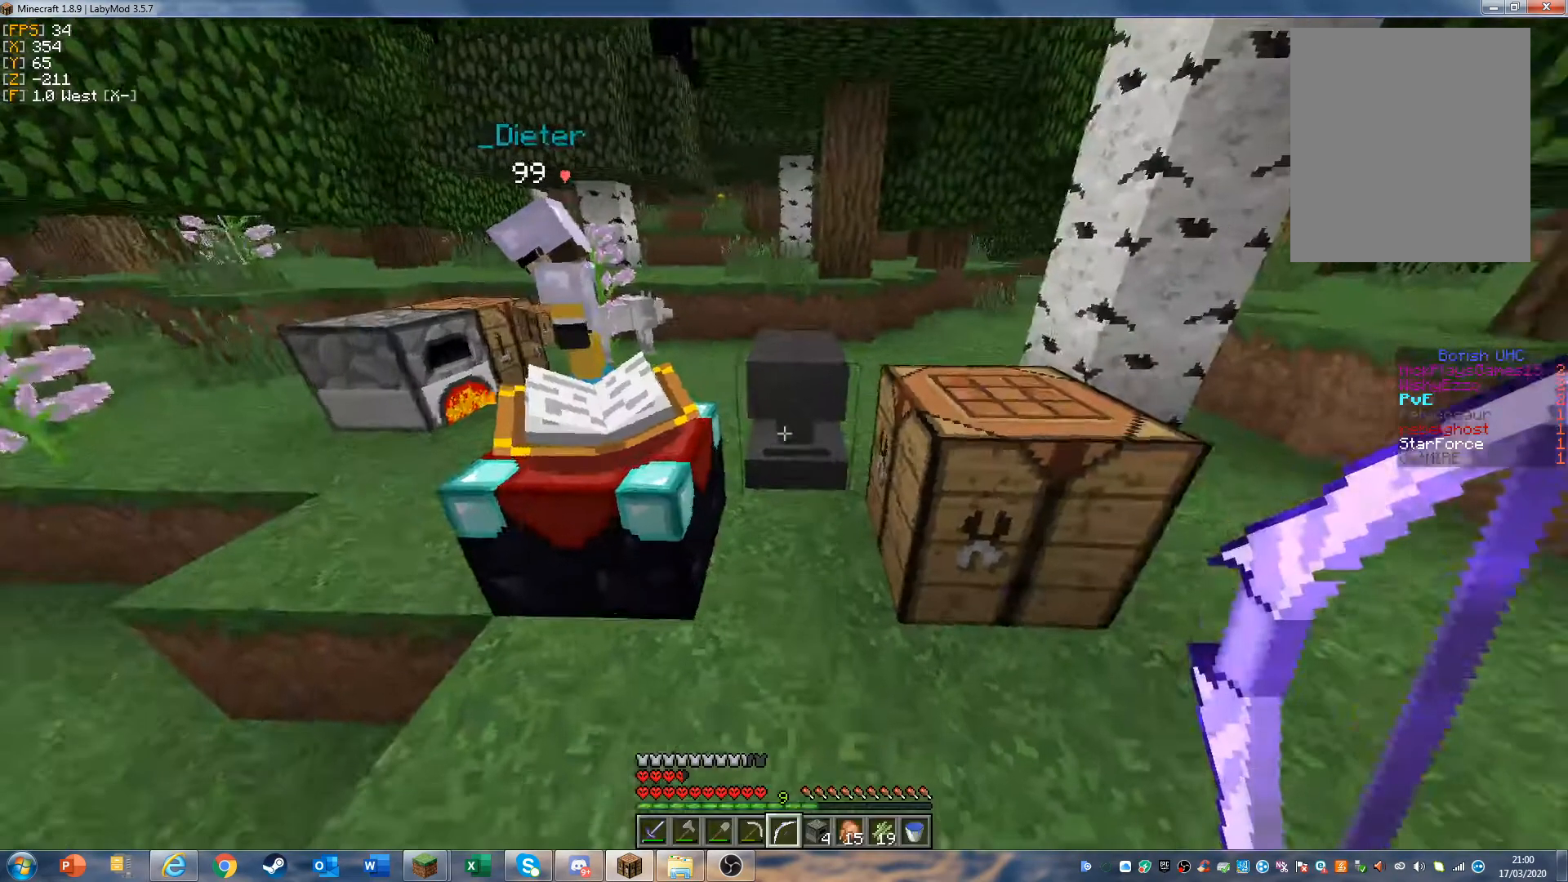
{"keys": [], "mouse": [], "events": [[167, "w", "up"], [267, "mouse_right", "down"], [400, "mouse_right", "up"]]}
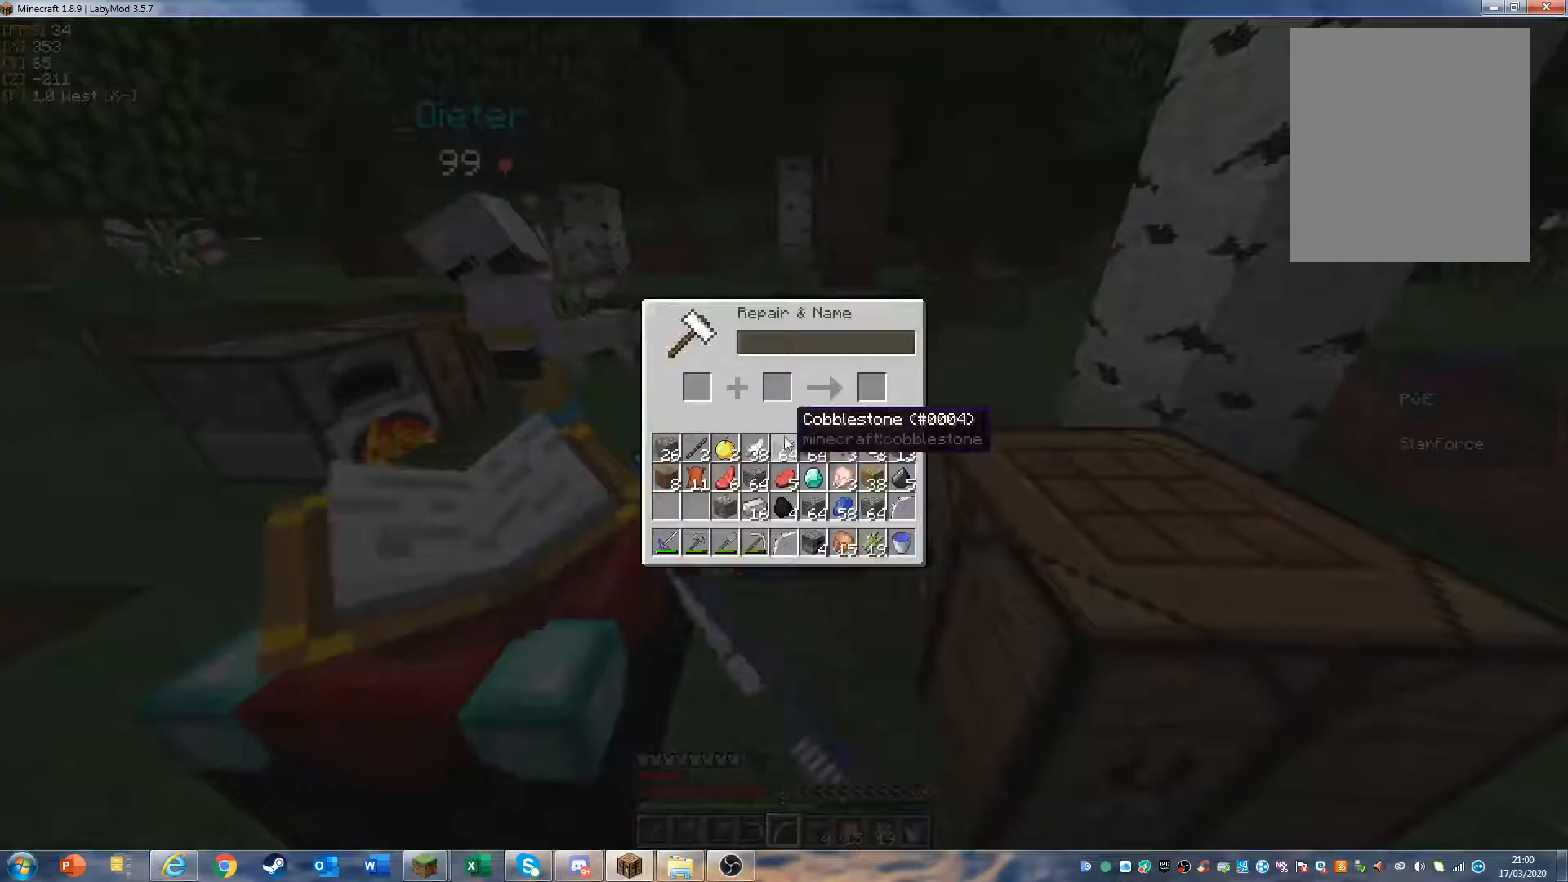
{"keys": [], "mouse": [], "events": []}
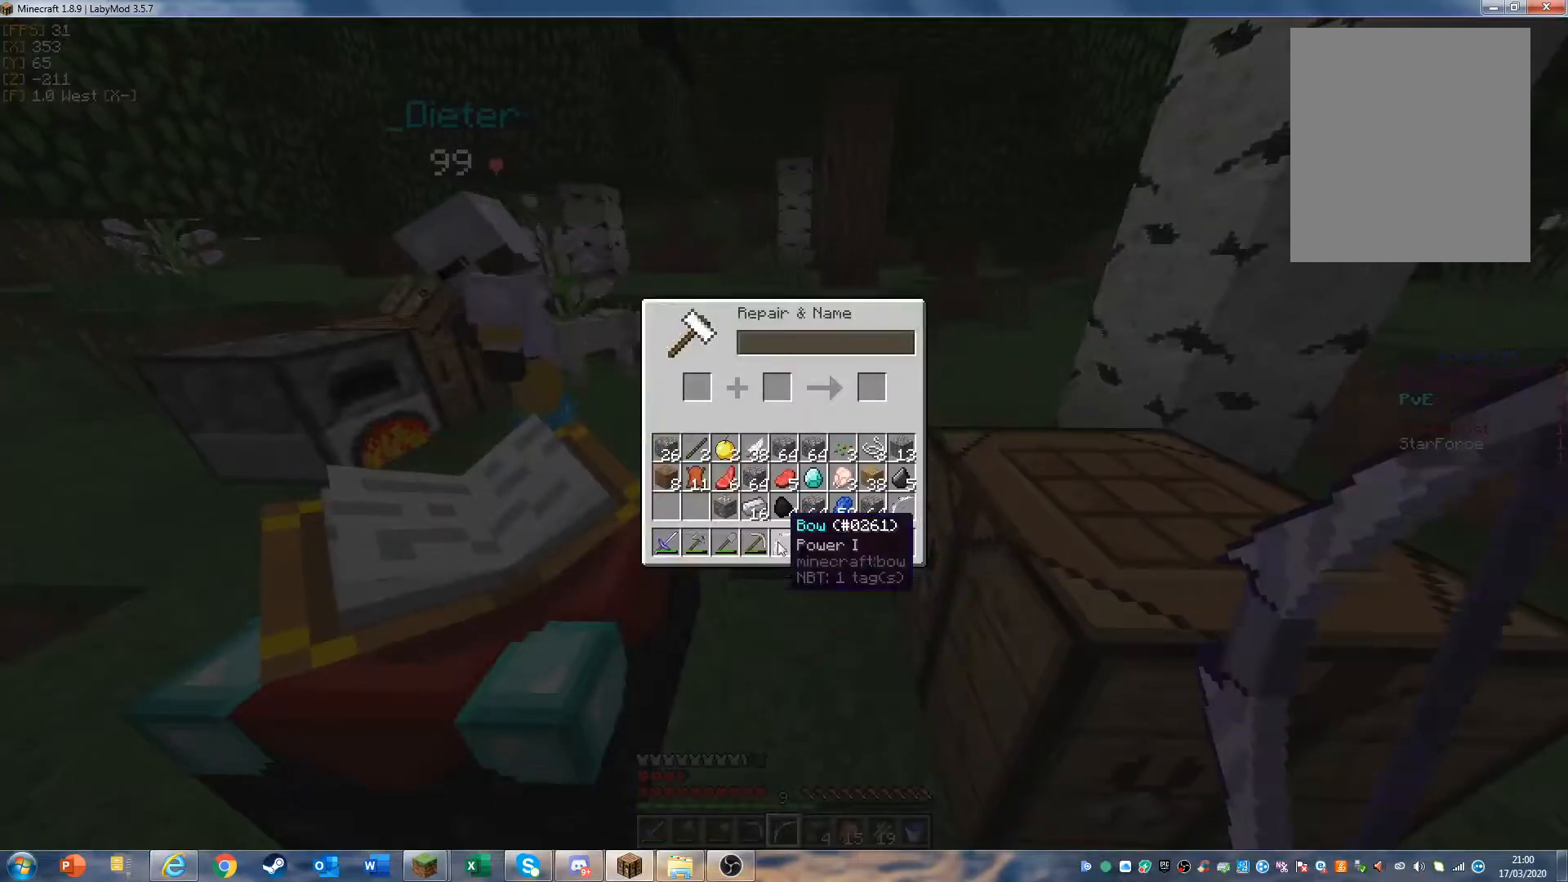
{"keys": [], "mouse": []}
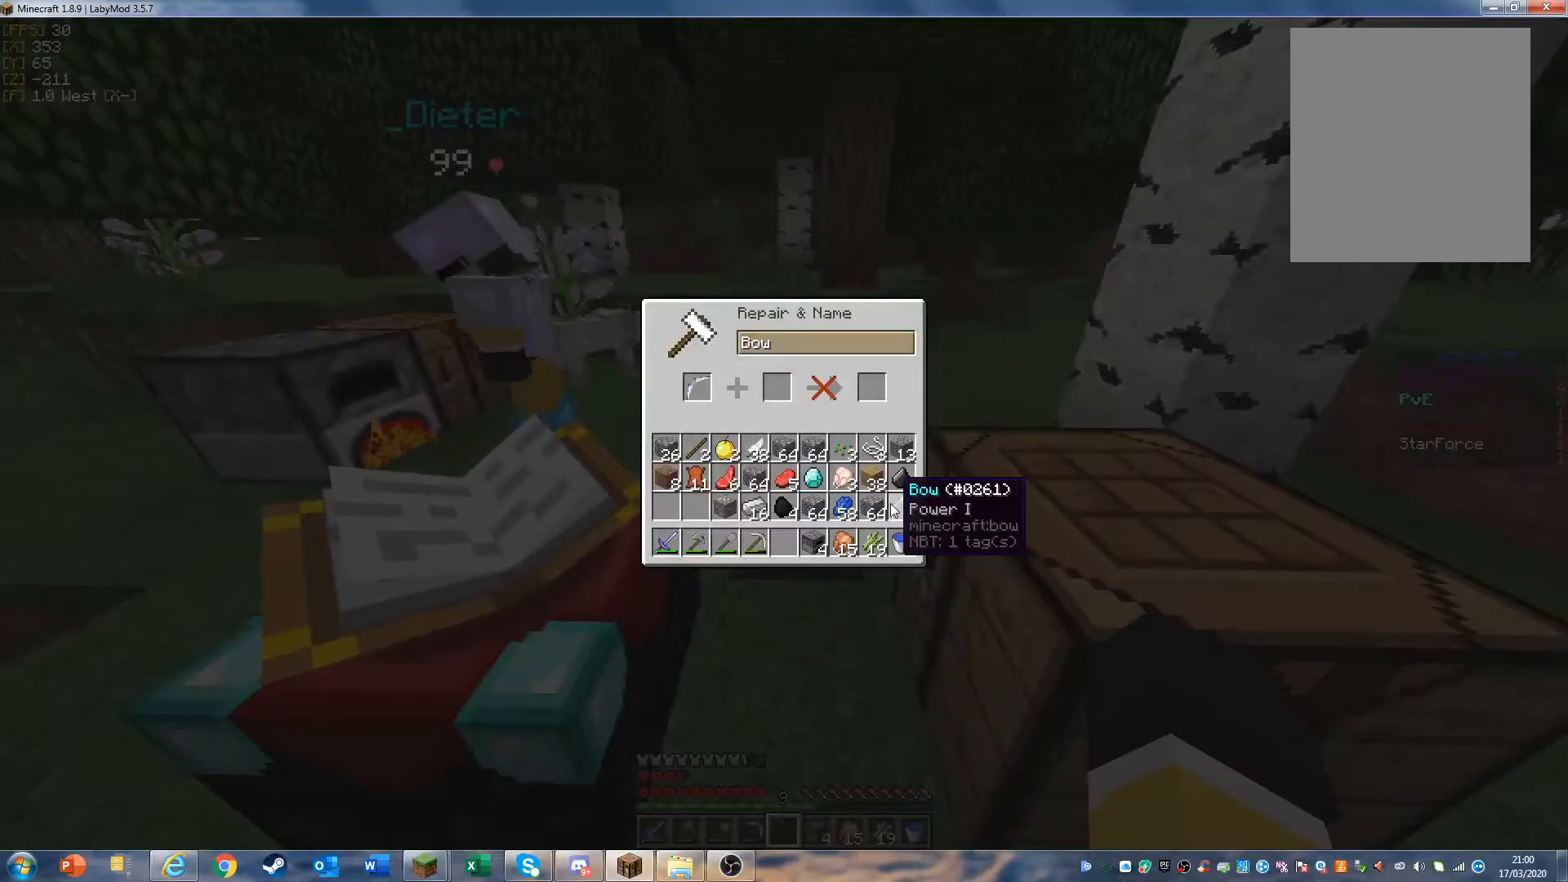
{"keys": [], "mouse": [], "events": []}
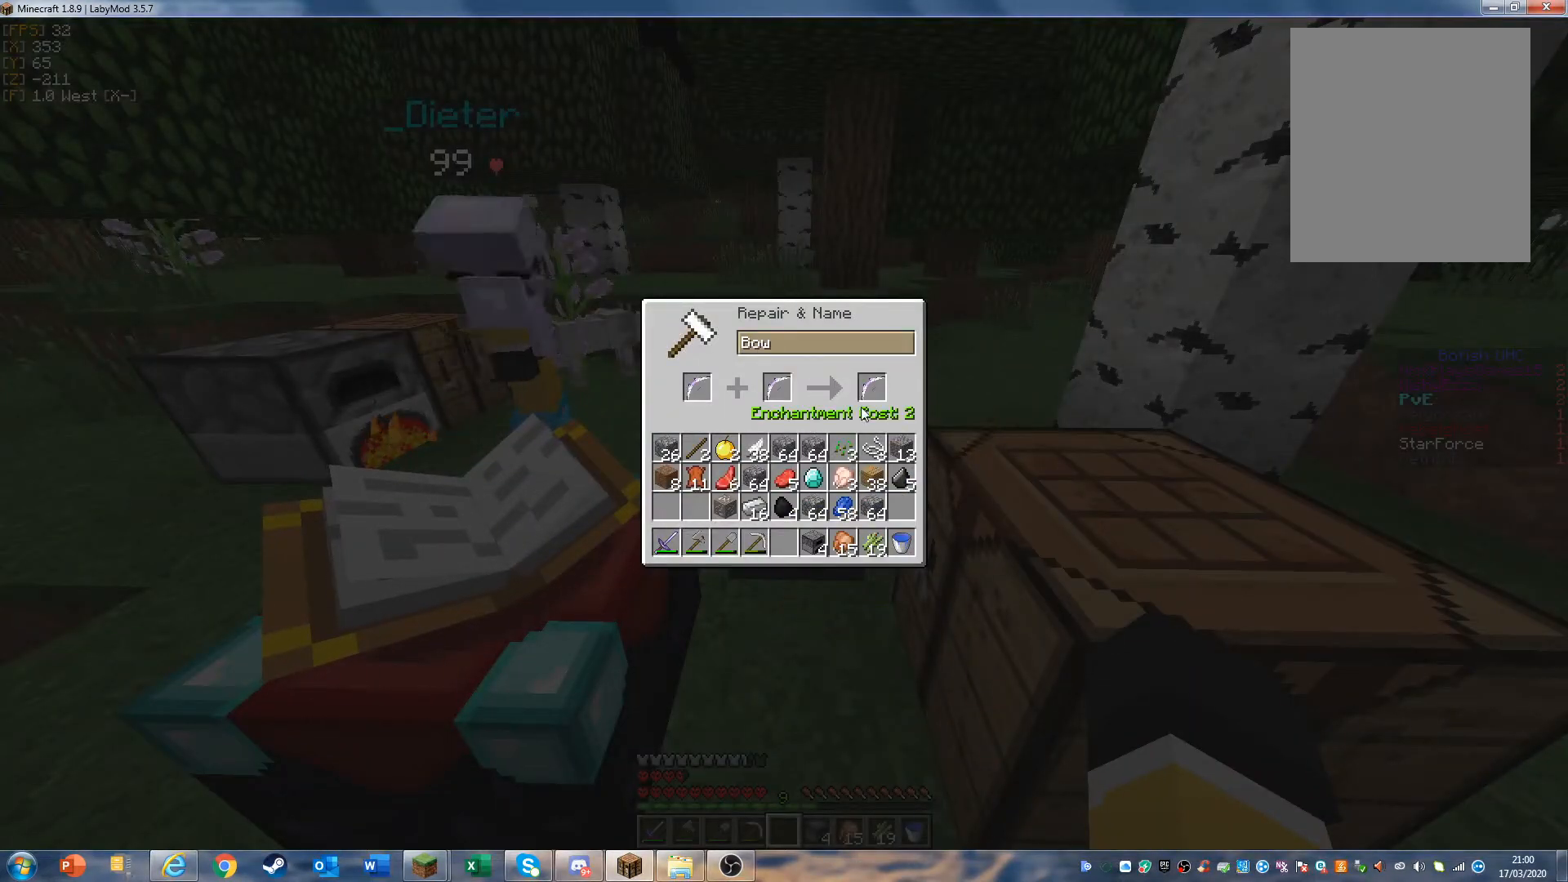
{"keys": [], "mouse": [], "events": []}
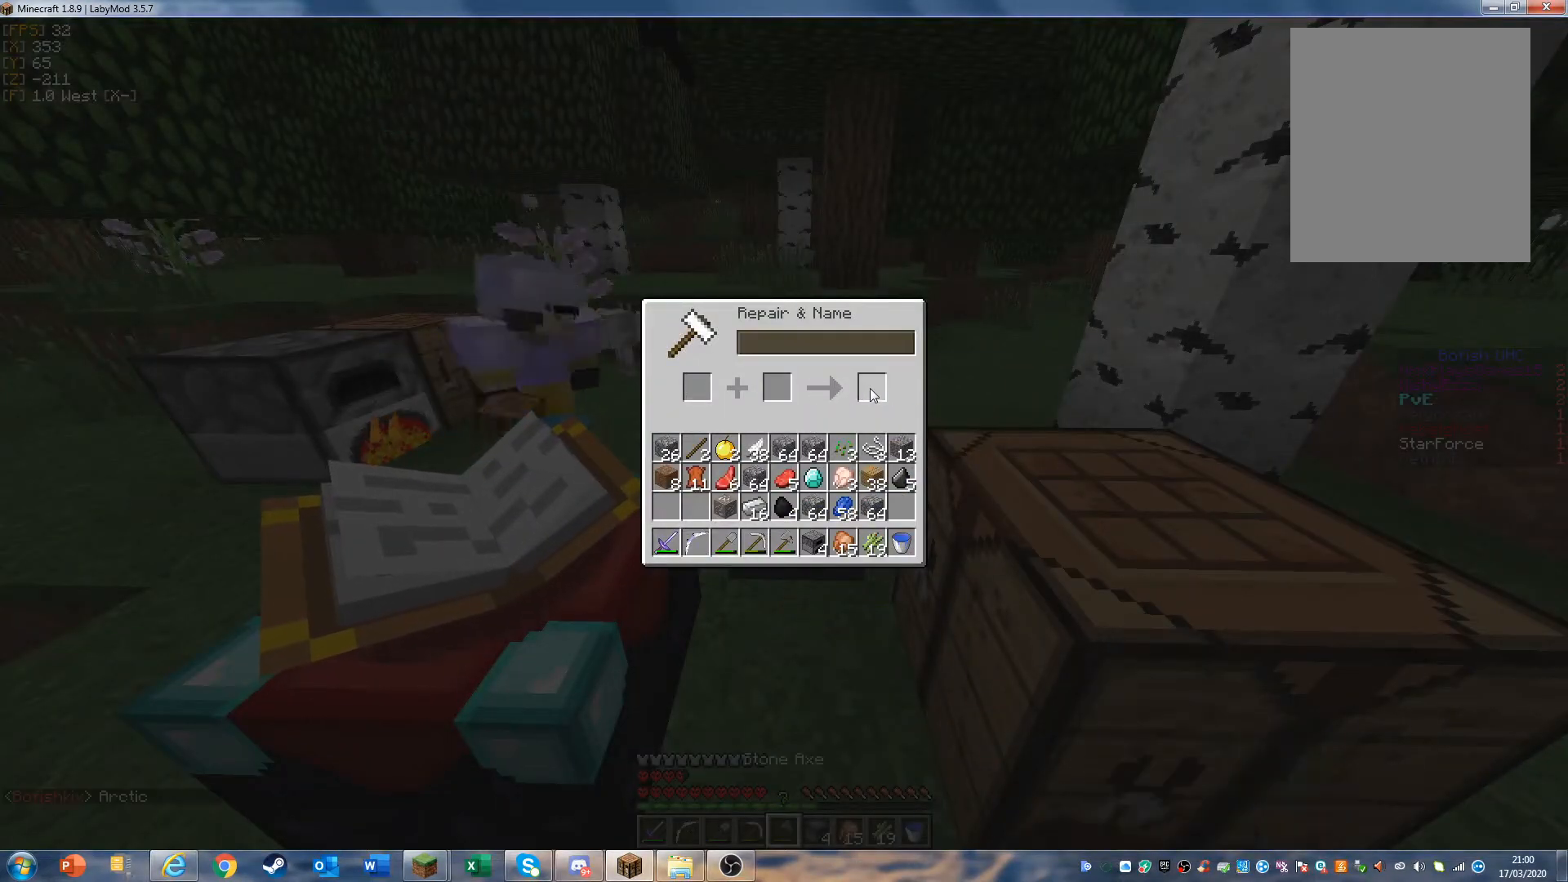
{"keys": [], "mouse": [], "events": []}
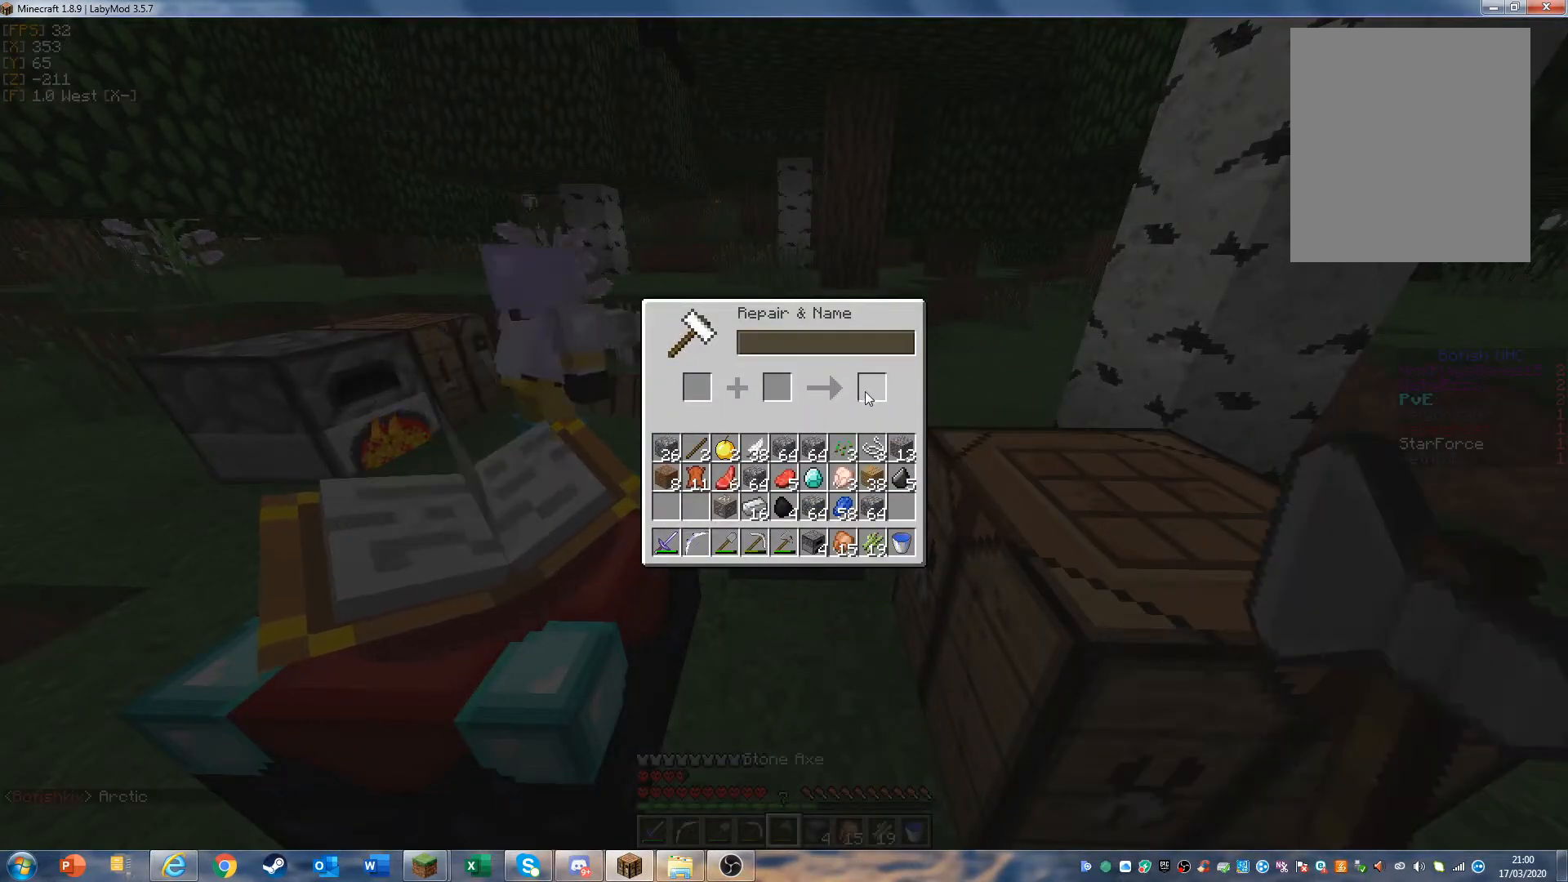
{"keys": [], "mouse": [], "events": []}
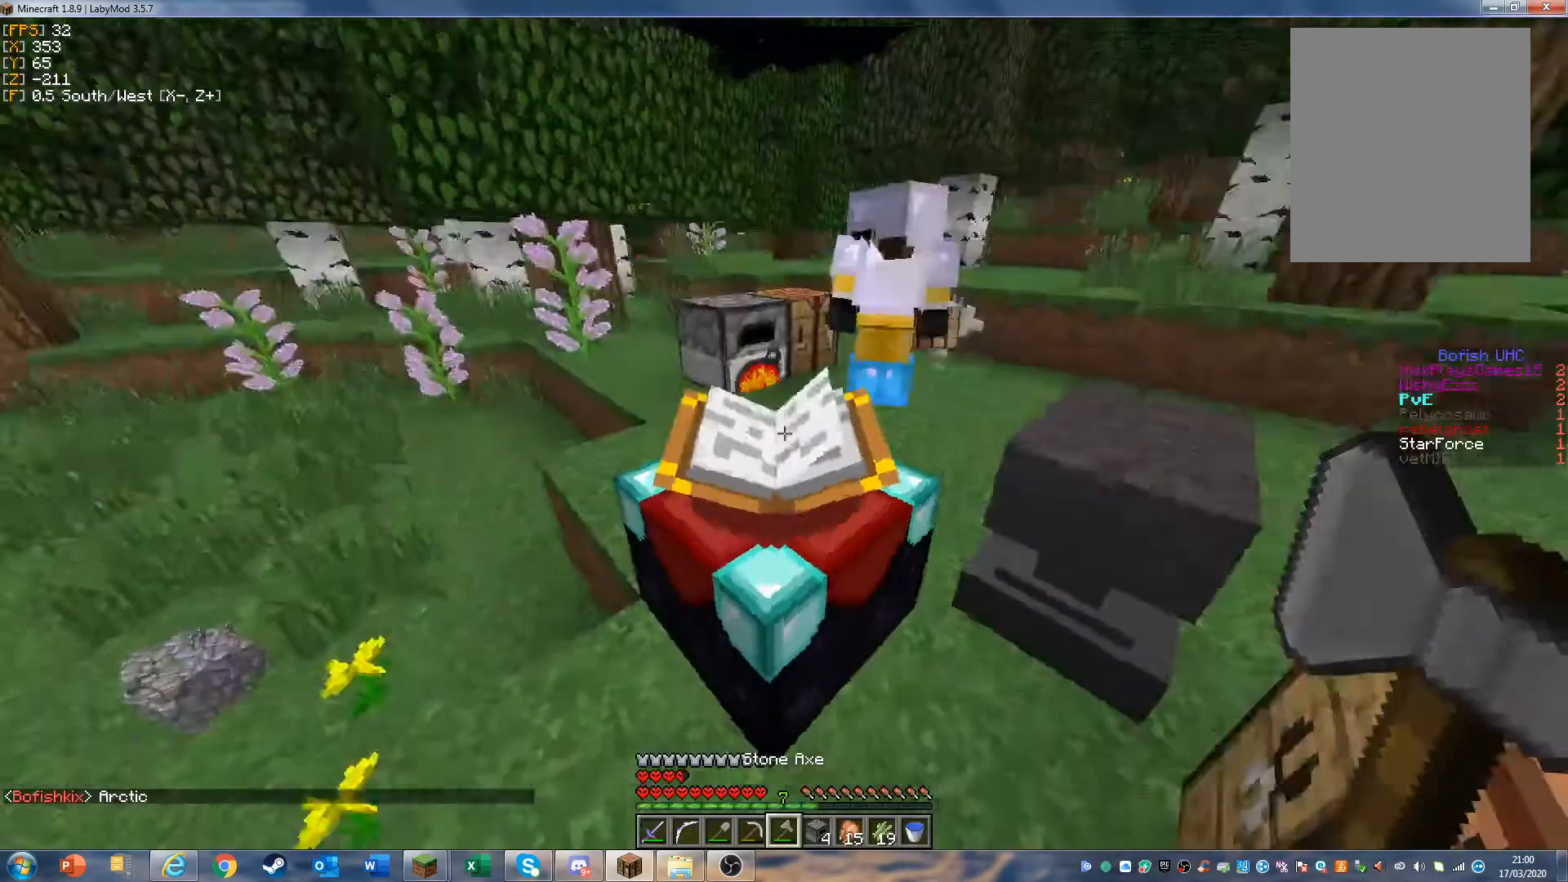
{"keys": [], "mouse": [], "events": [[133, "w", "down"], [367, "w", "up"]]}
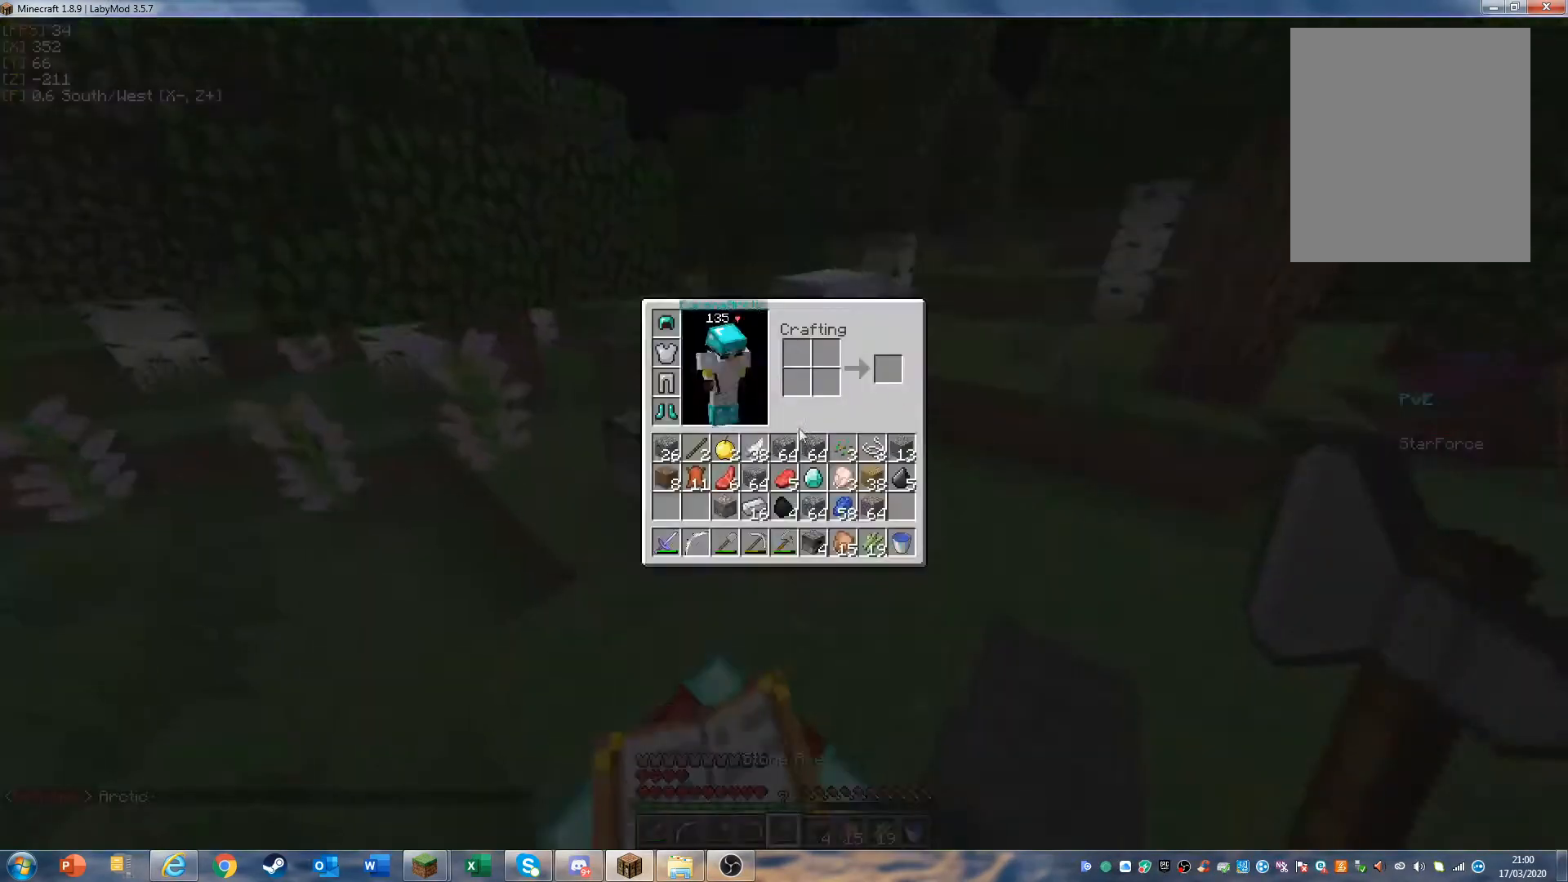
{"keys": [], "mouse": [], "events": []}
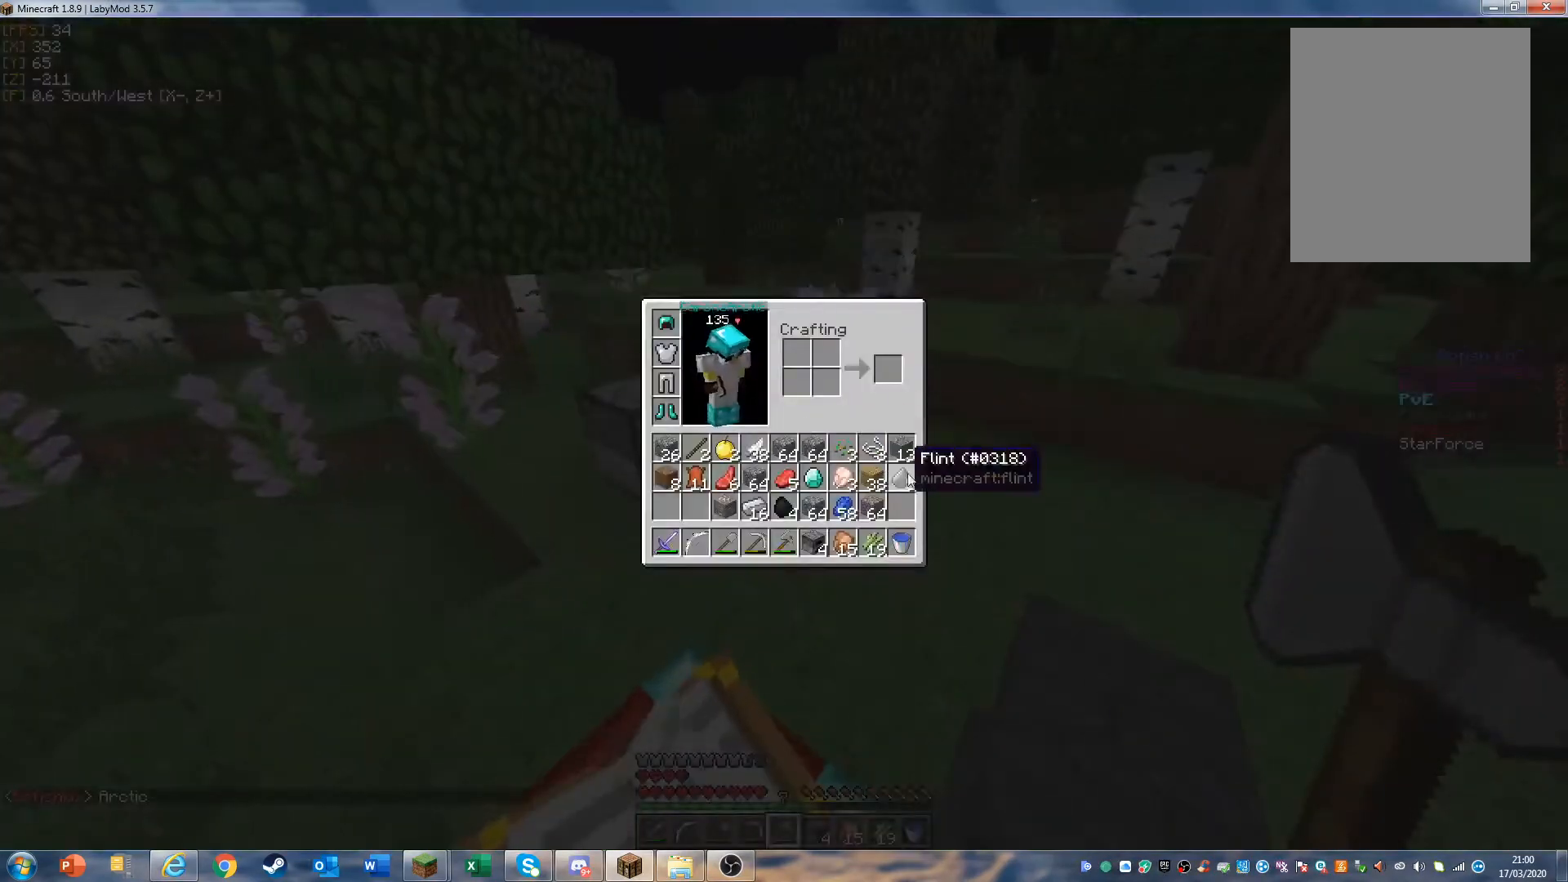
{"keys": [], "mouse": [], "events": []}
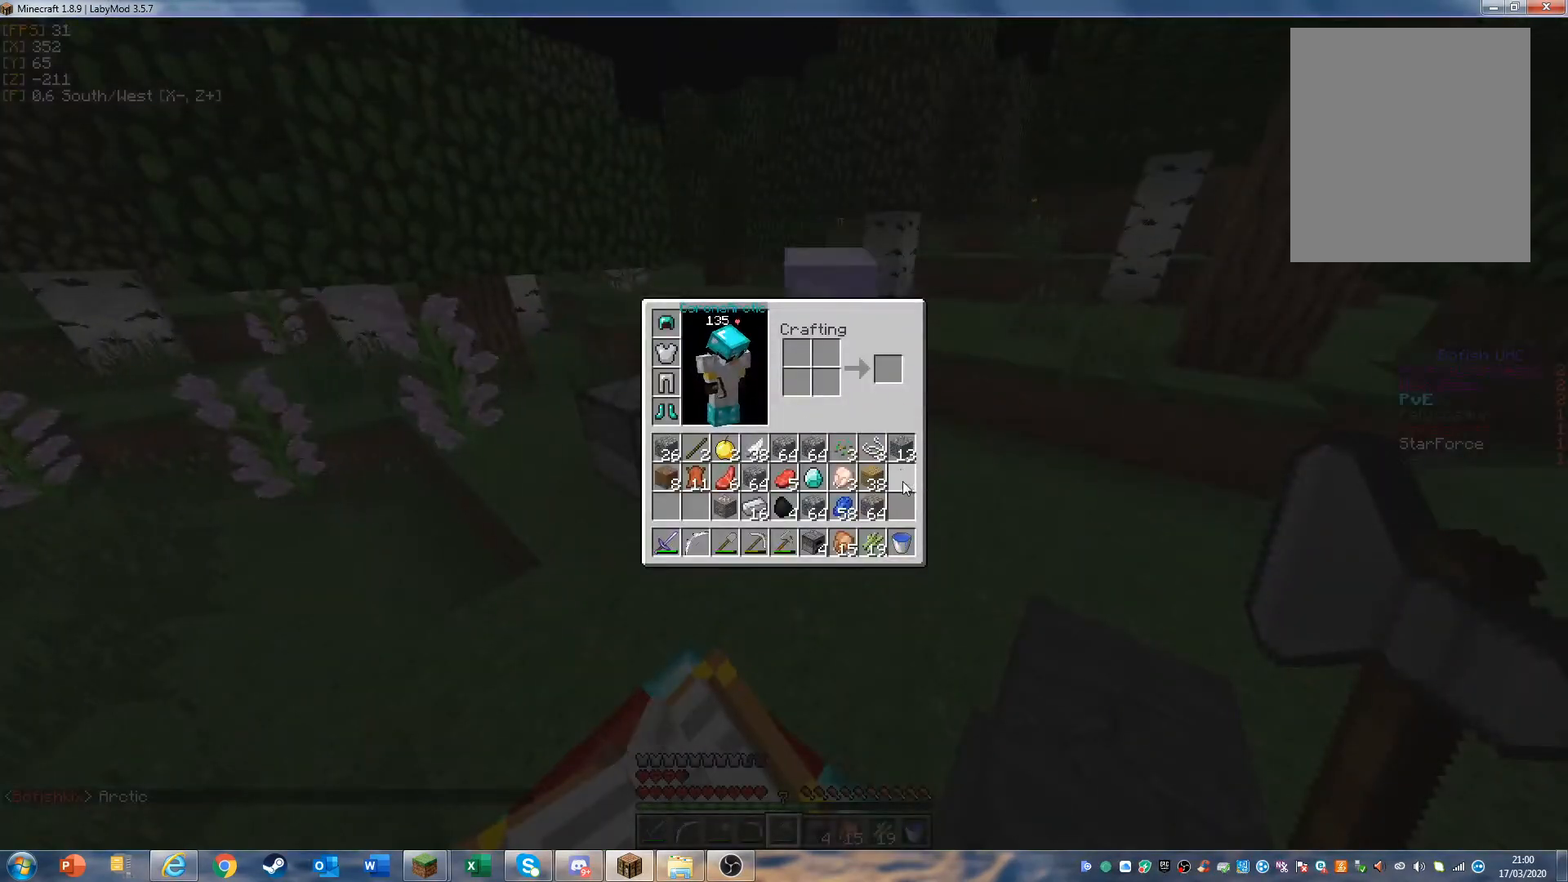
{"keys": [], "mouse": [], "events": []}
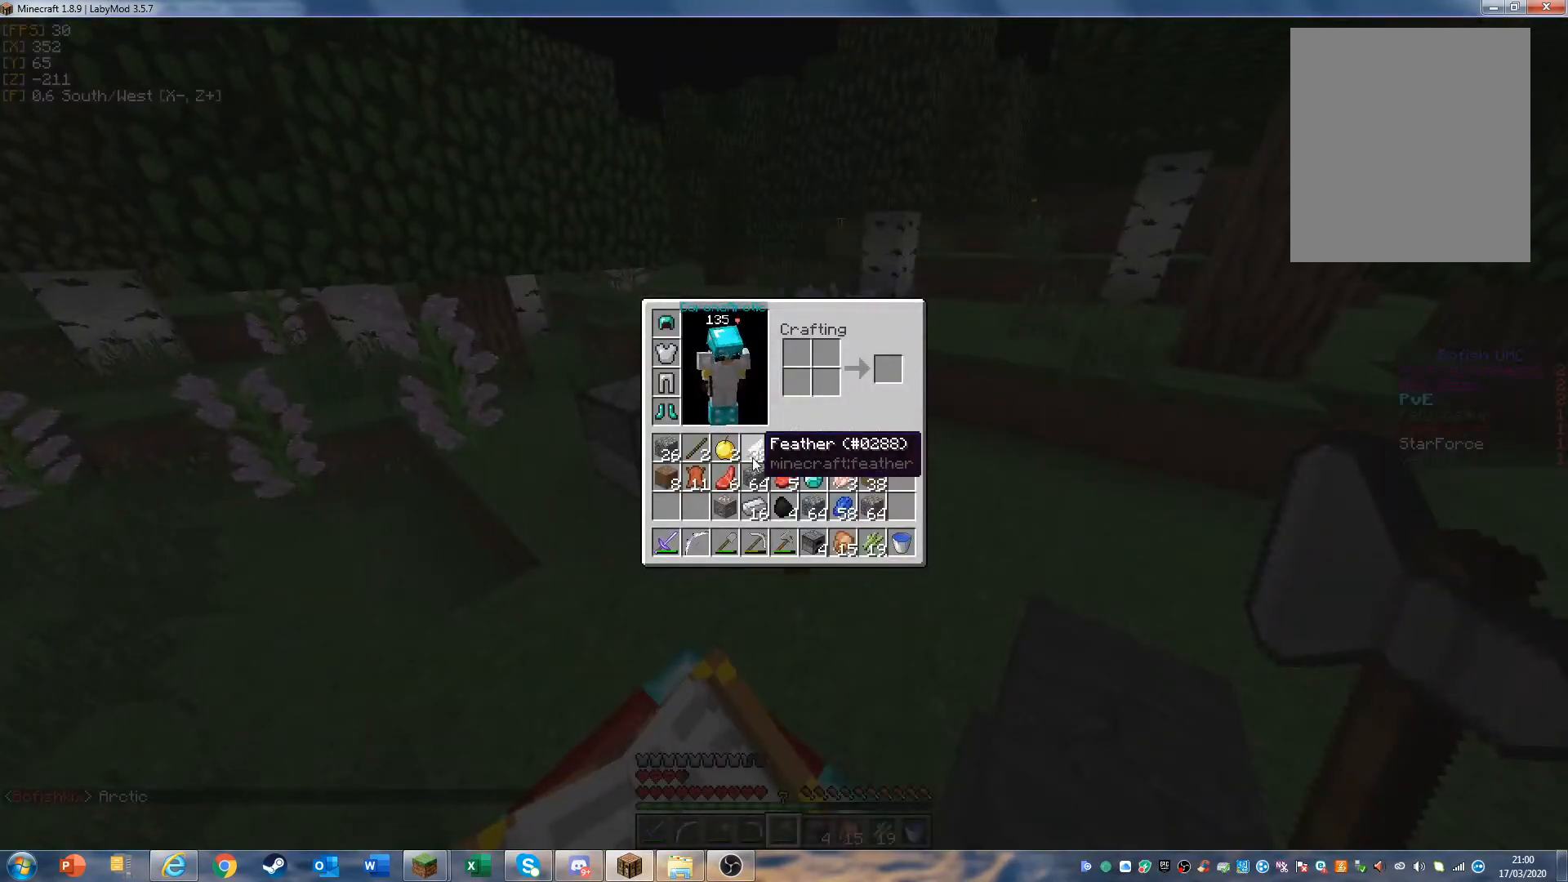
{"keys": [], "mouse": [], "events": []}
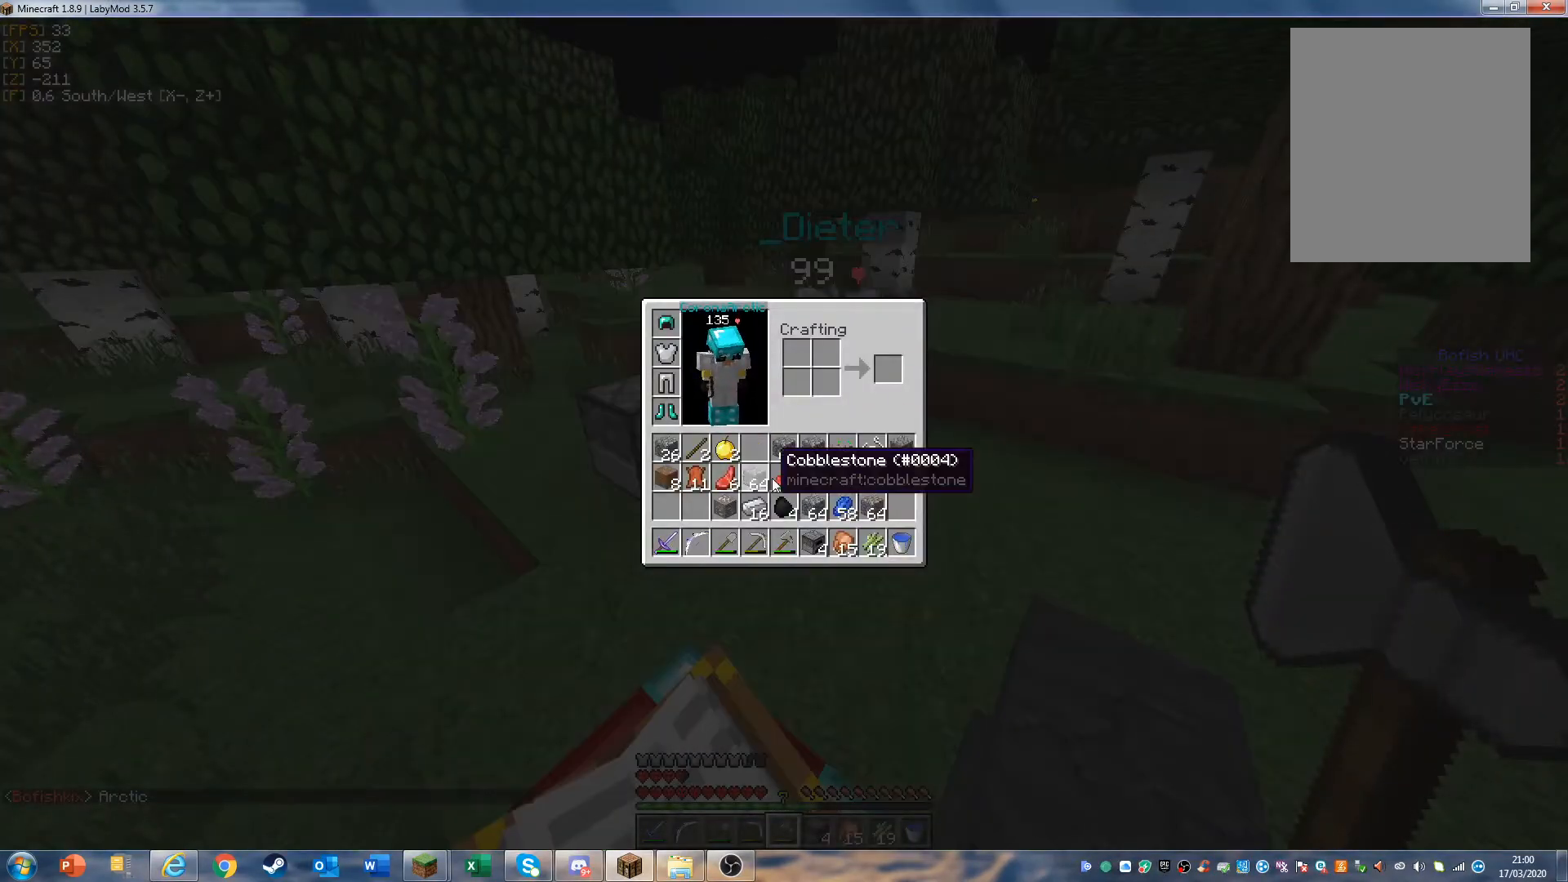
{"keys": [], "mouse": [], "events": []}
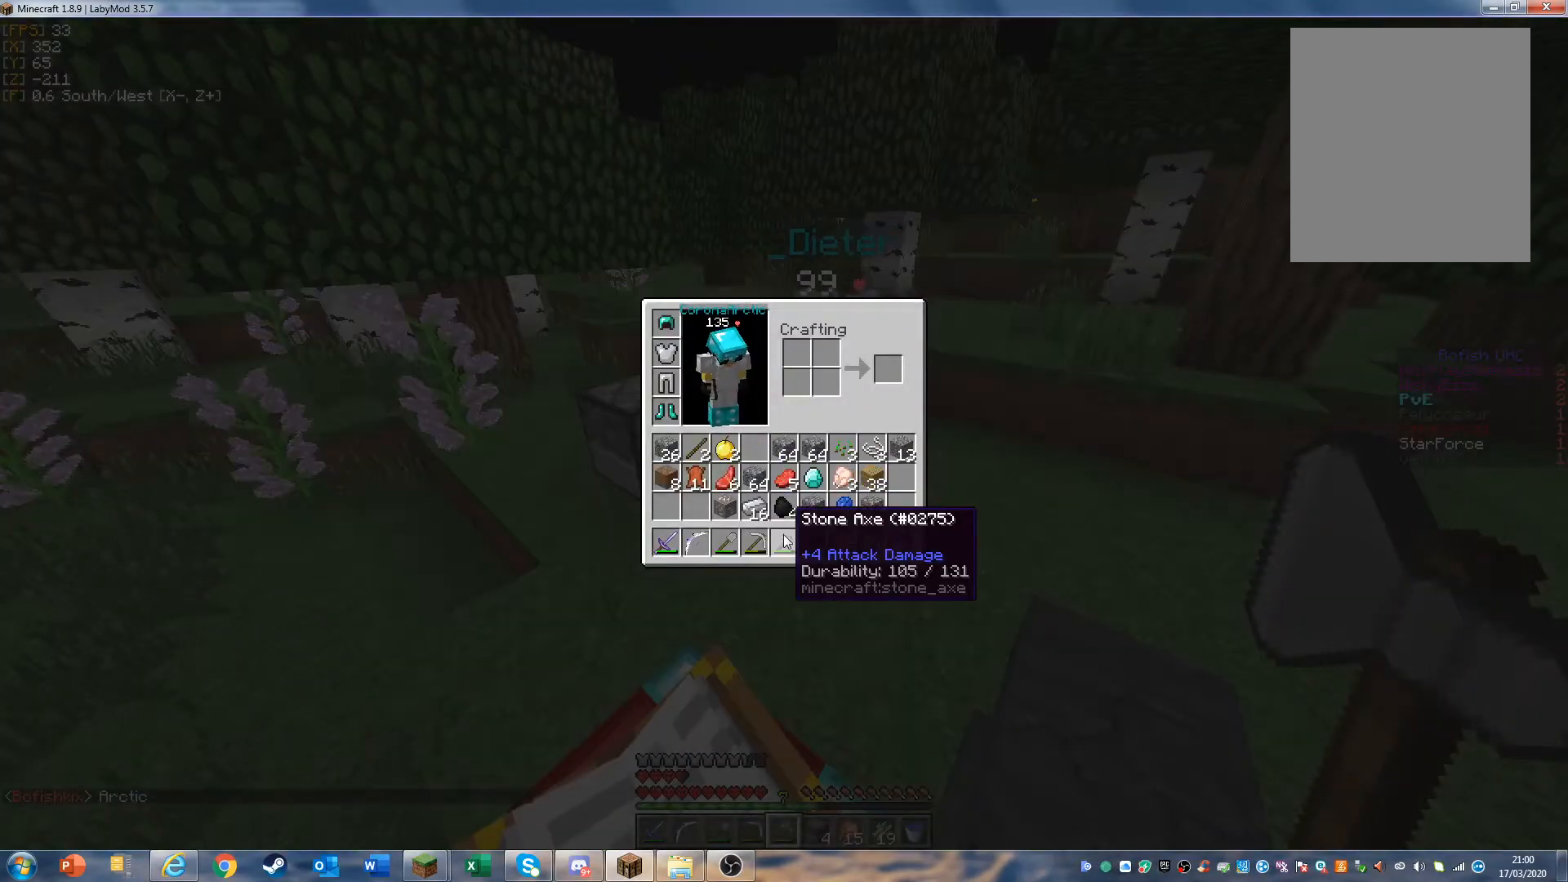
{"keys": [], "mouse": [], "events": []}
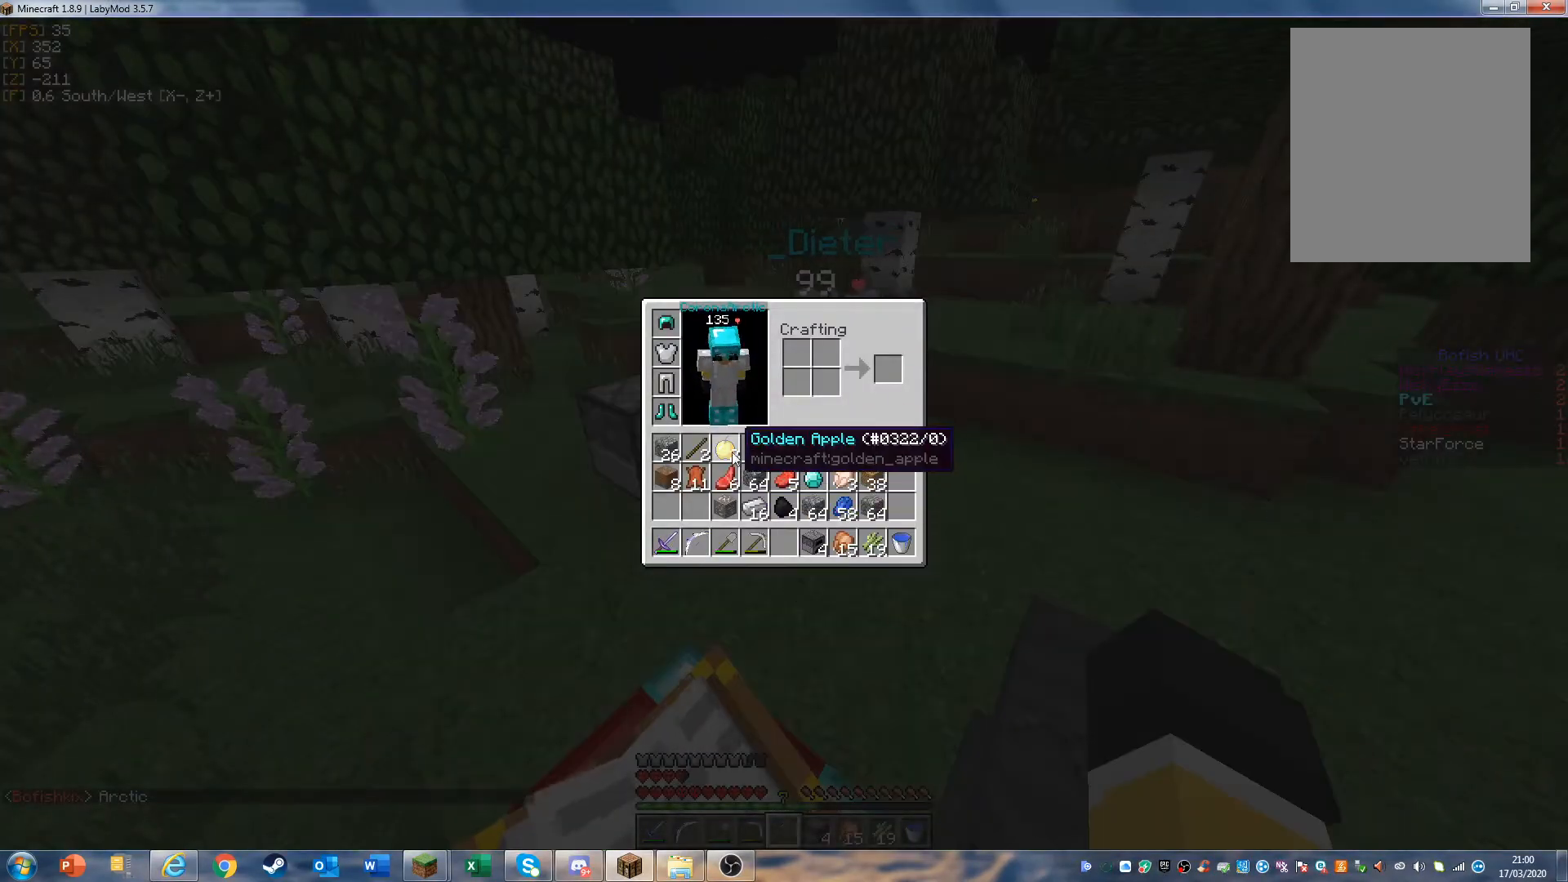
{"keys": [], "mouse": [], "events": [[200, "mouse_left", "down"], [333, "mouse_left", "up"]]}
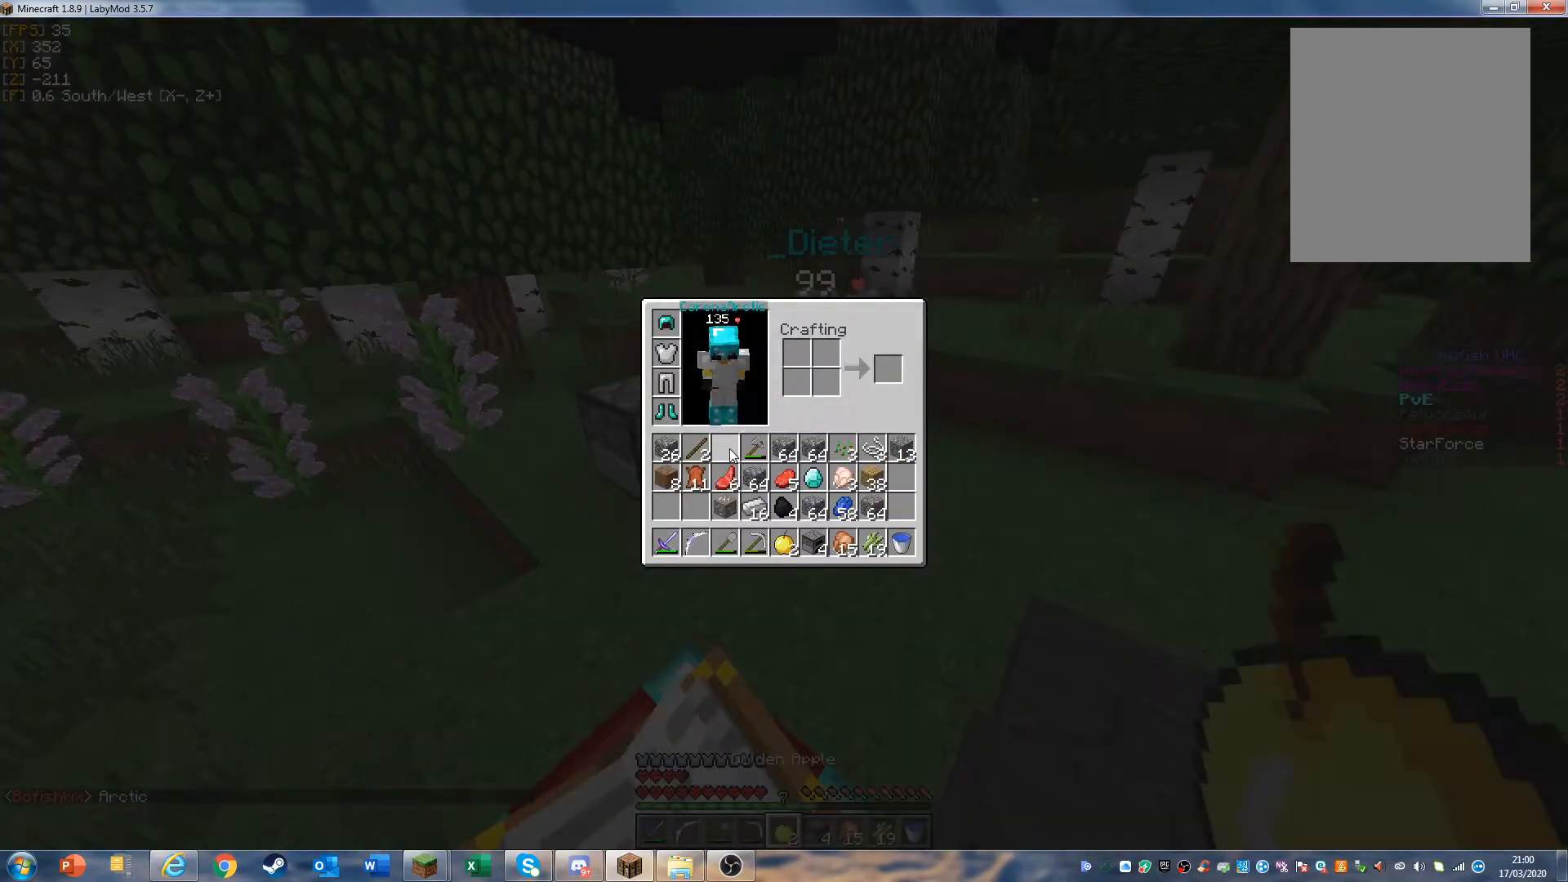
{"keys": ["s"], "mouse": [], "events": [[367, "s", "down"]]}
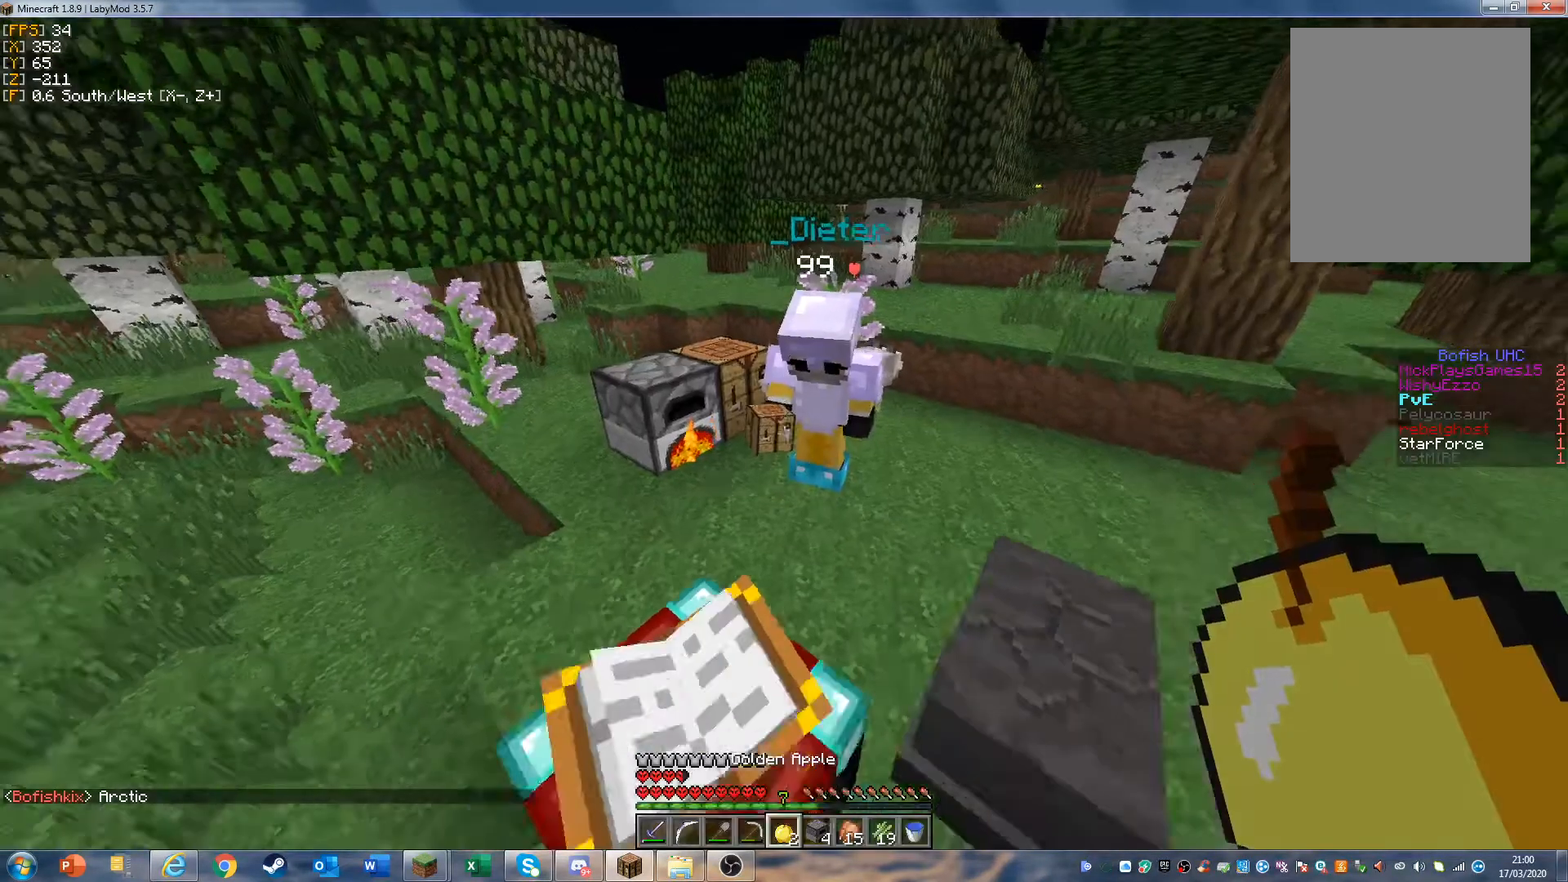
{"keys": [], "mouse": [], "events": [[300, "s", "up"]]}
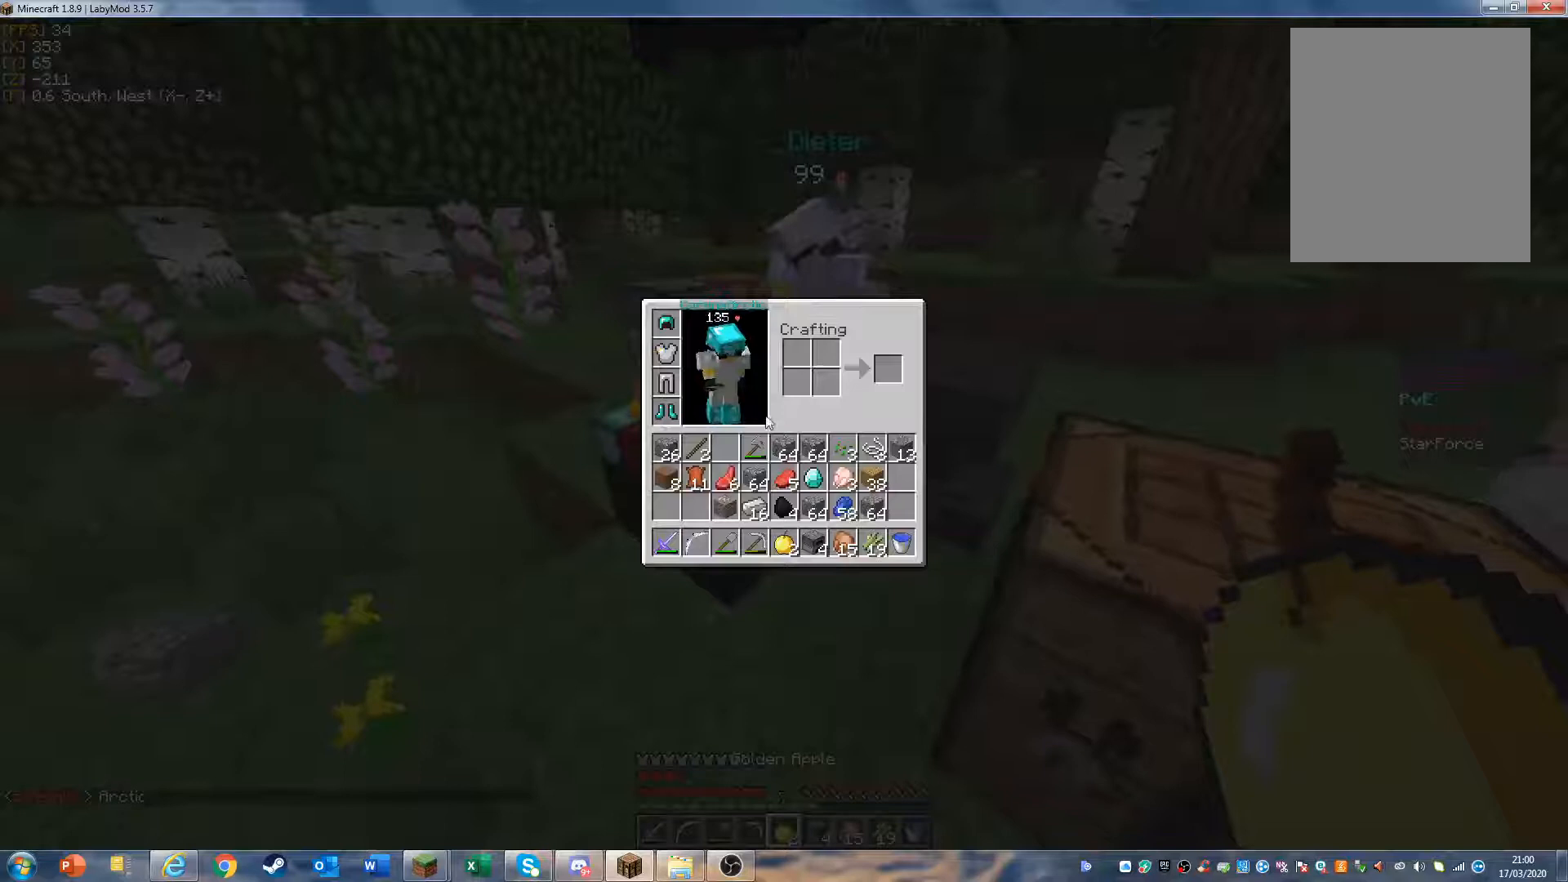
{"keys": [], "mouse": [], "events": []}
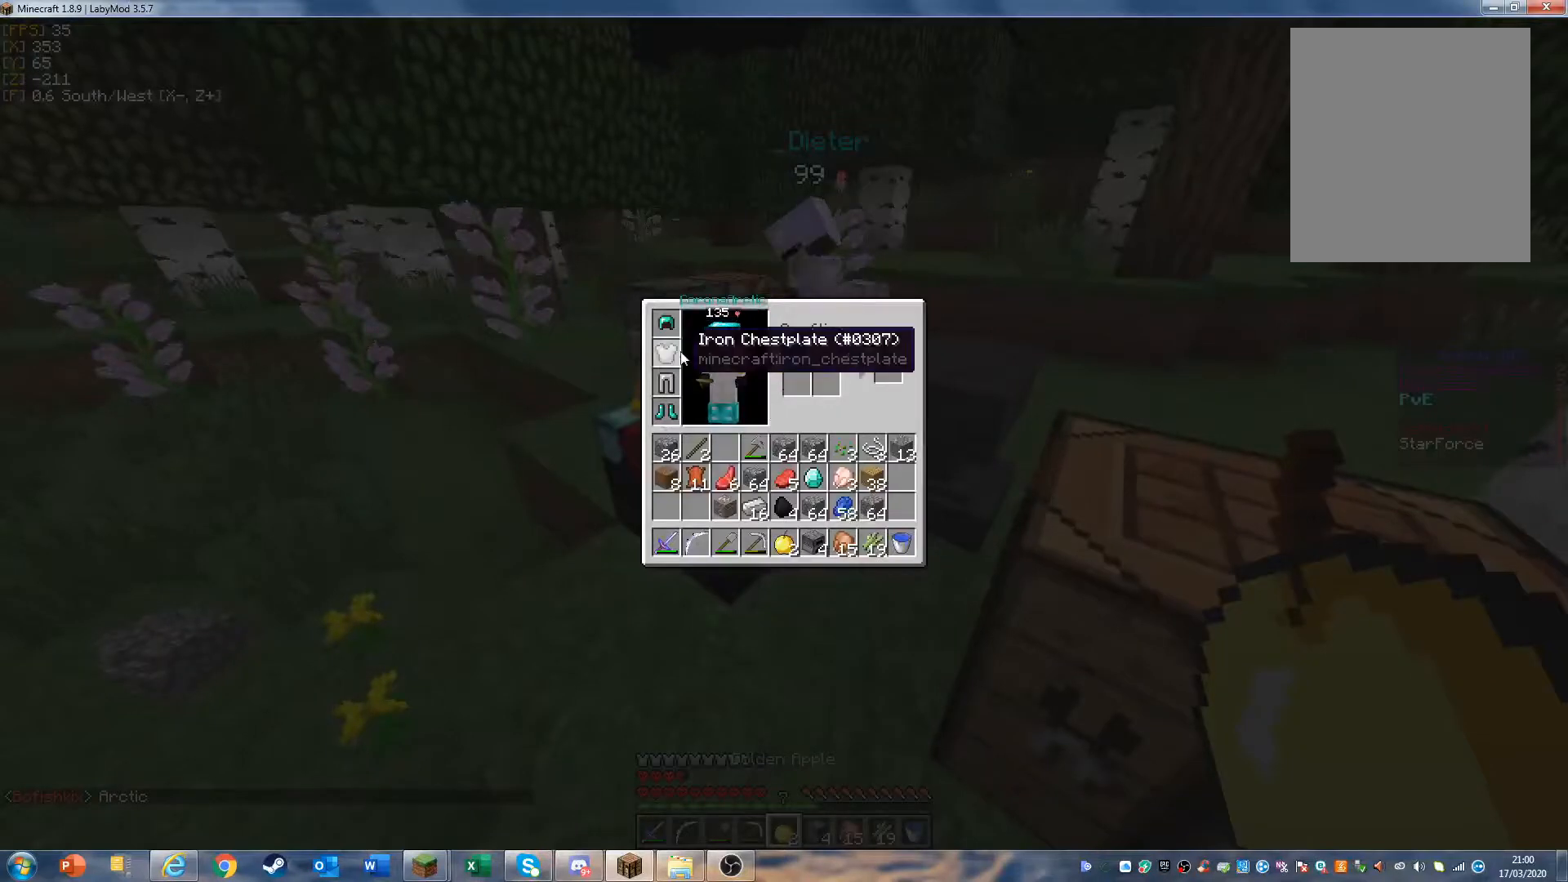
{"keys": [], "mouse": ["left"], "events": [[433, "mouse_left", "down"]]}
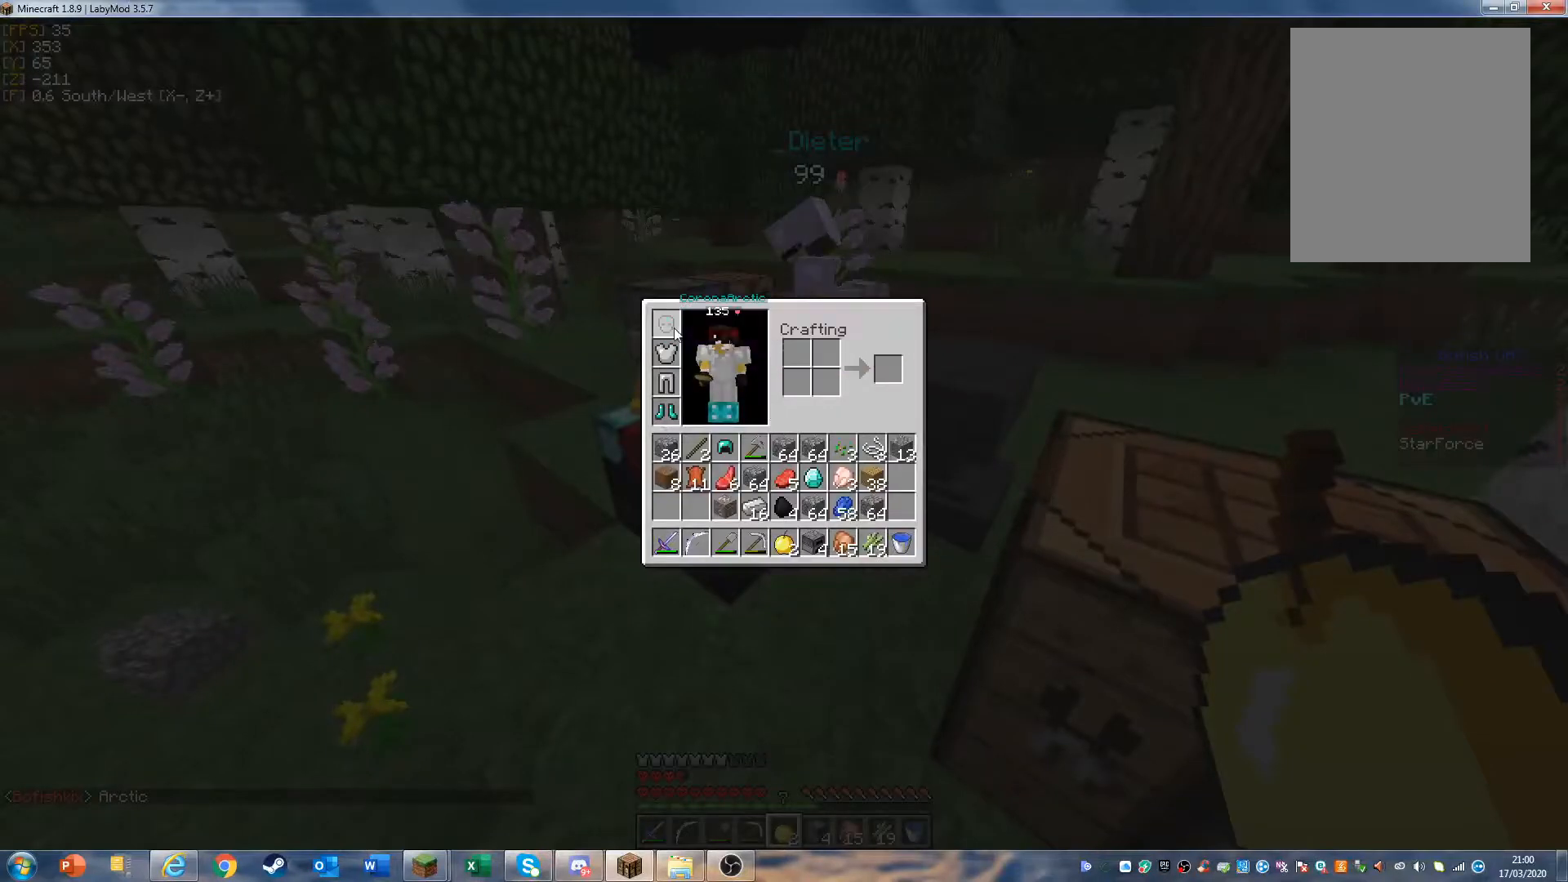
{"keys": [], "mouse": [], "events": [[67, "mouse_left", "up"], [300, "mouse_left", "down"], [433, "mouse_left", "up"]]}
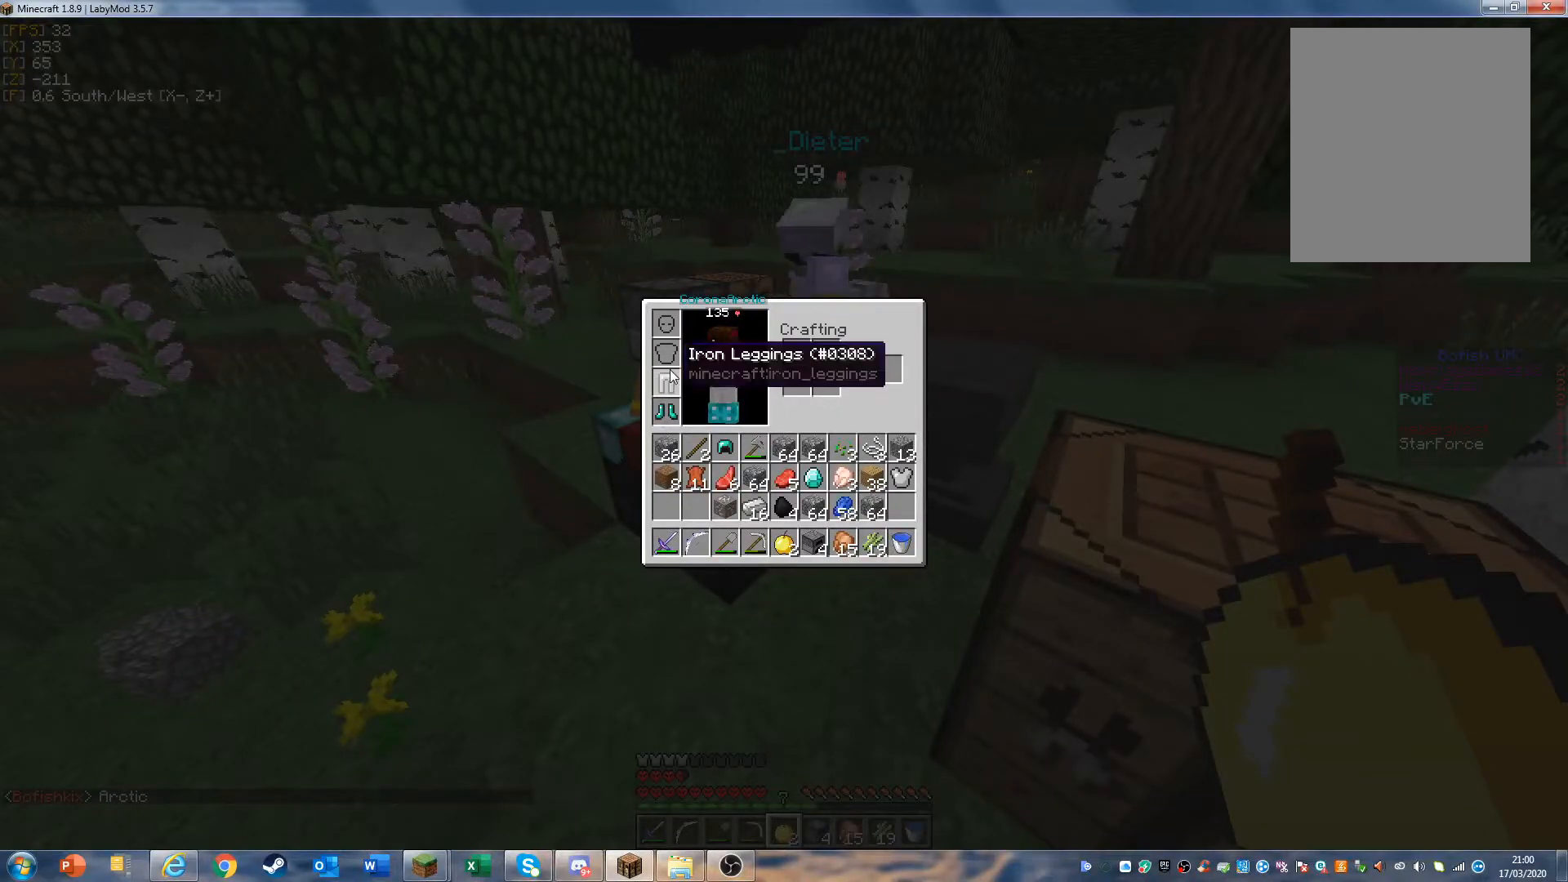
{"keys": [], "mouse": [], "events": [[133, "mouse_left", "down"], [267, "mouse_left", "up"]]}
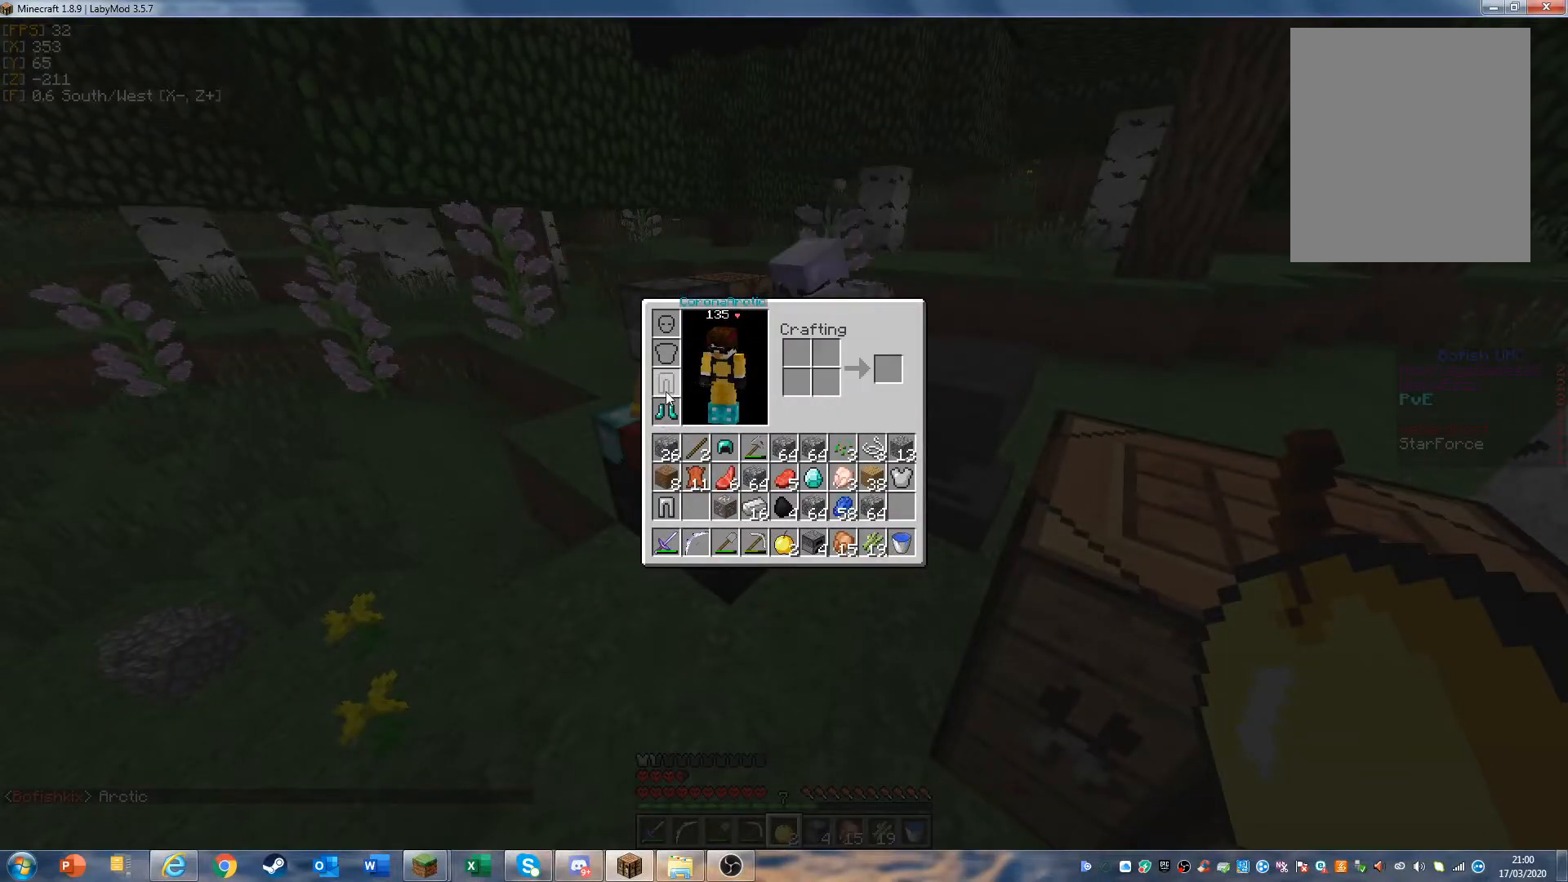
{"keys": [], "mouse": ["left"], "events": [[400, "mouse_left", "down"]]}
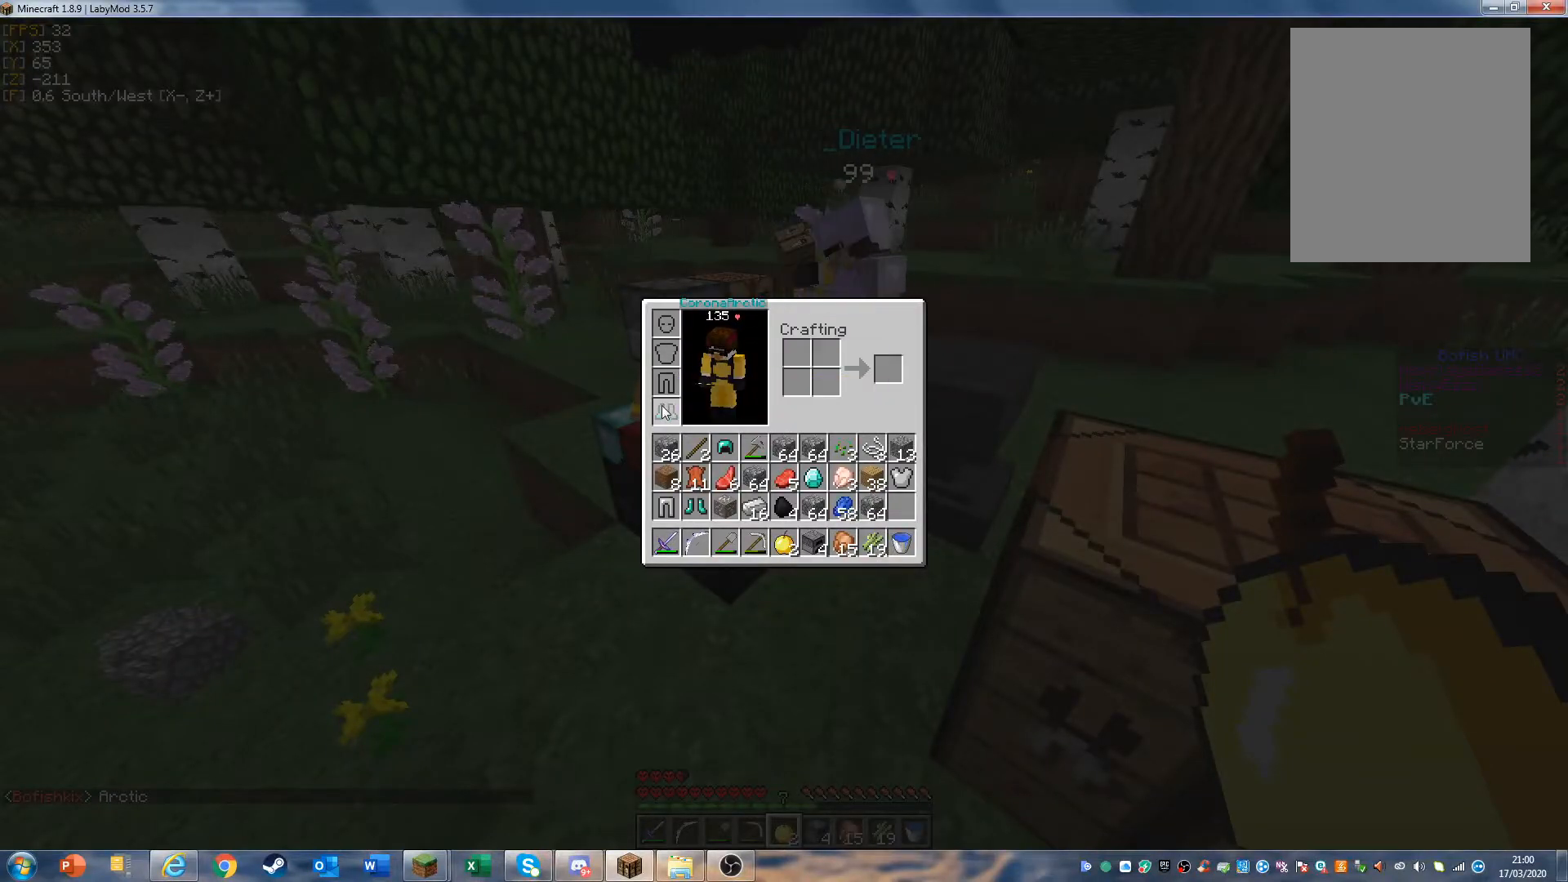
{"keys": [], "mouse": [], "events": [[33, "mouse_left", "up"], [267, "mouse_right", "down"], [433, "mouse_right", "up"]]}
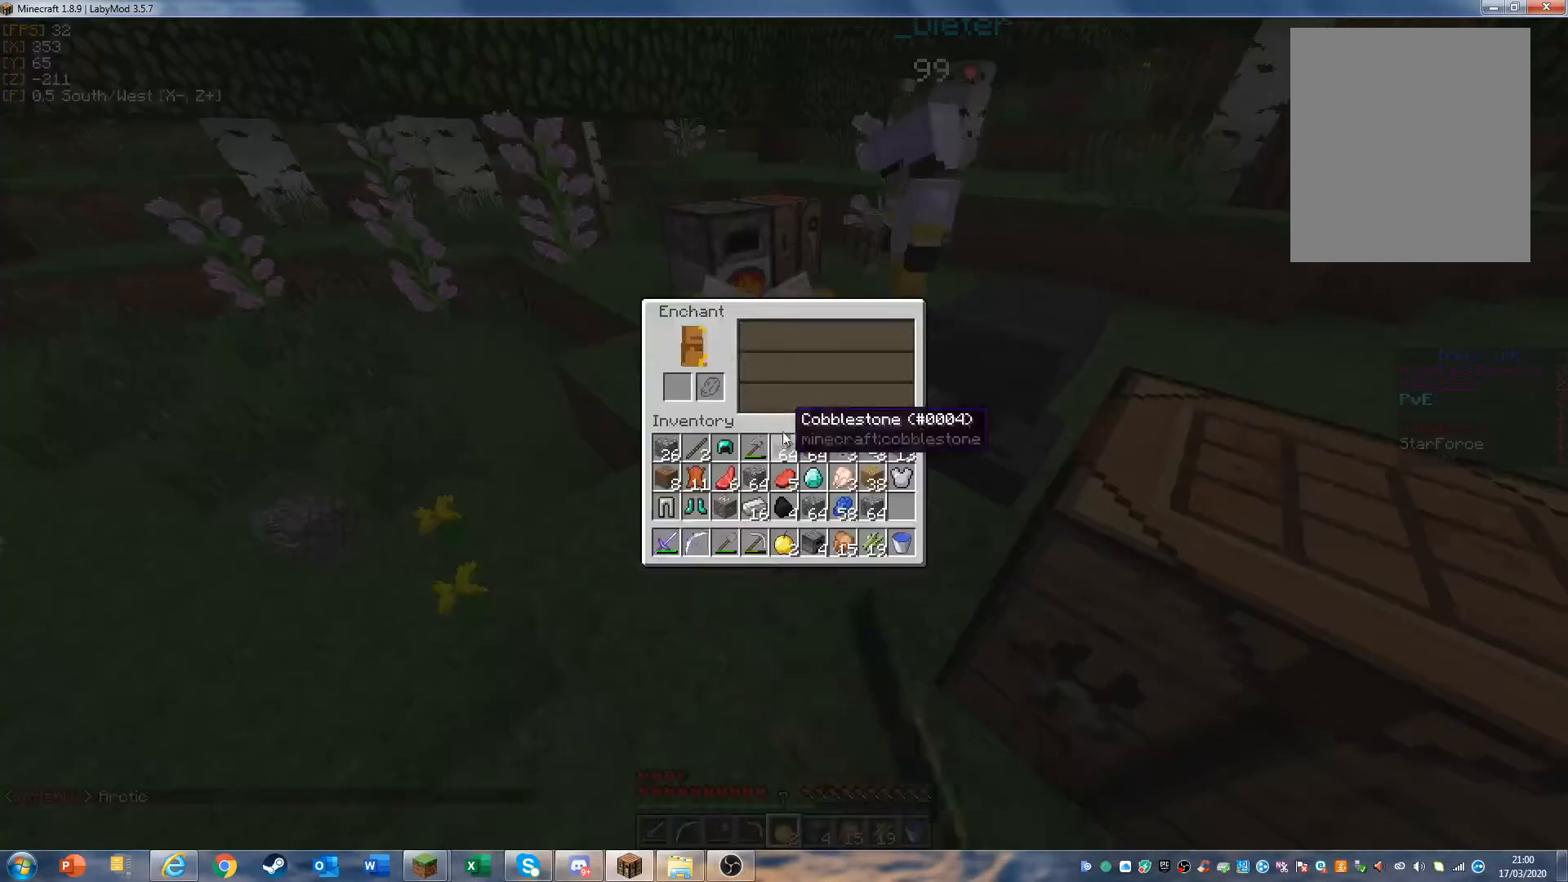
{"keys": [], "mouse": [], "events": []}
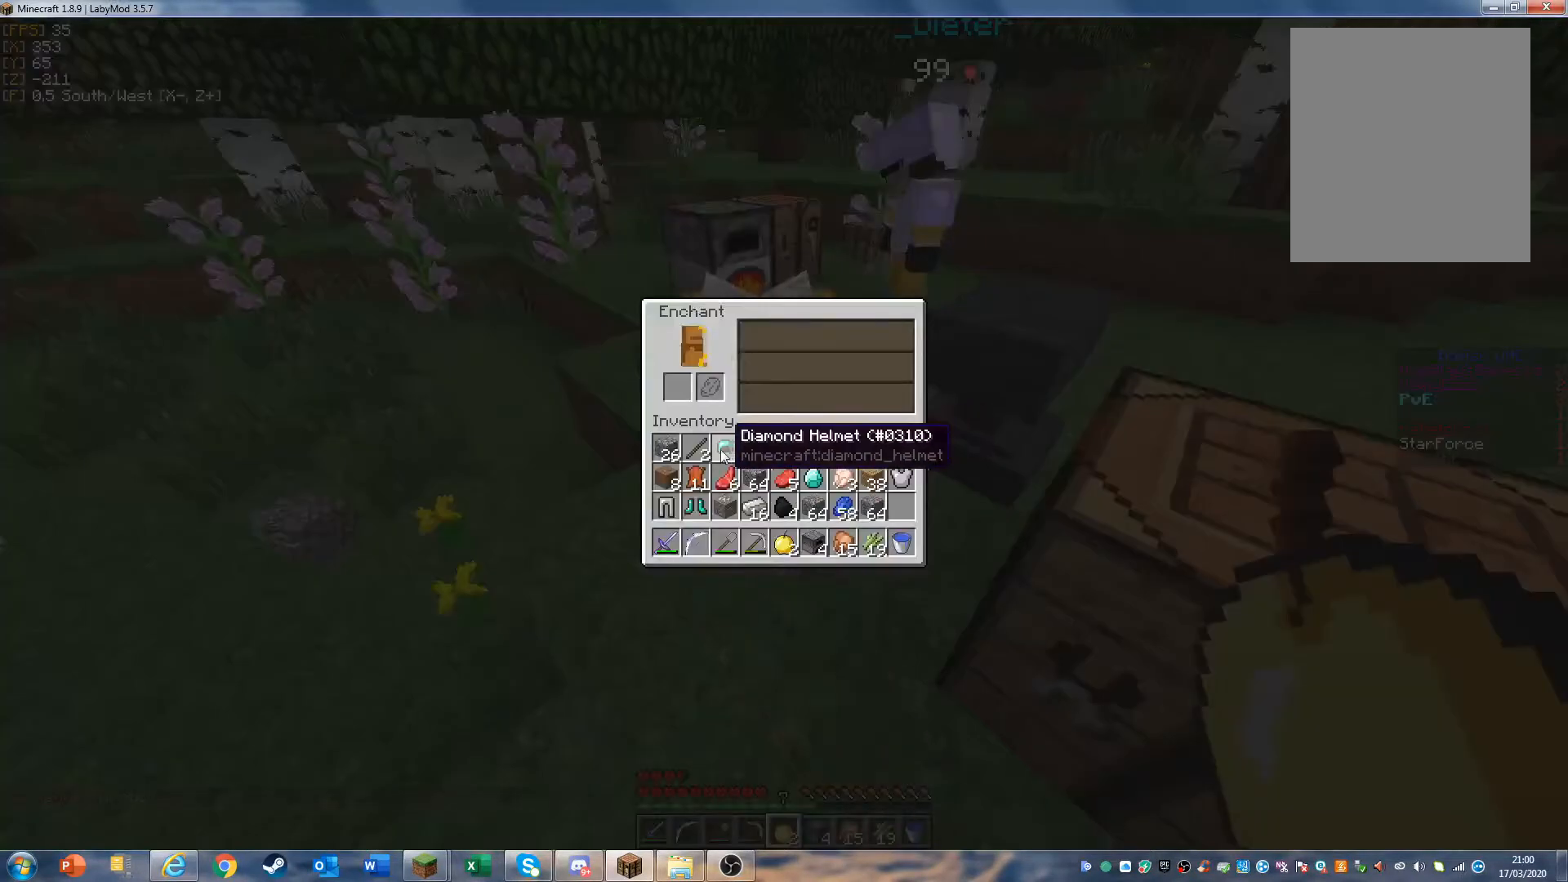
{"keys": [], "mouse": [], "events": [[167, "mouse_left", "down"], [267, "mouse_left", "up"]]}
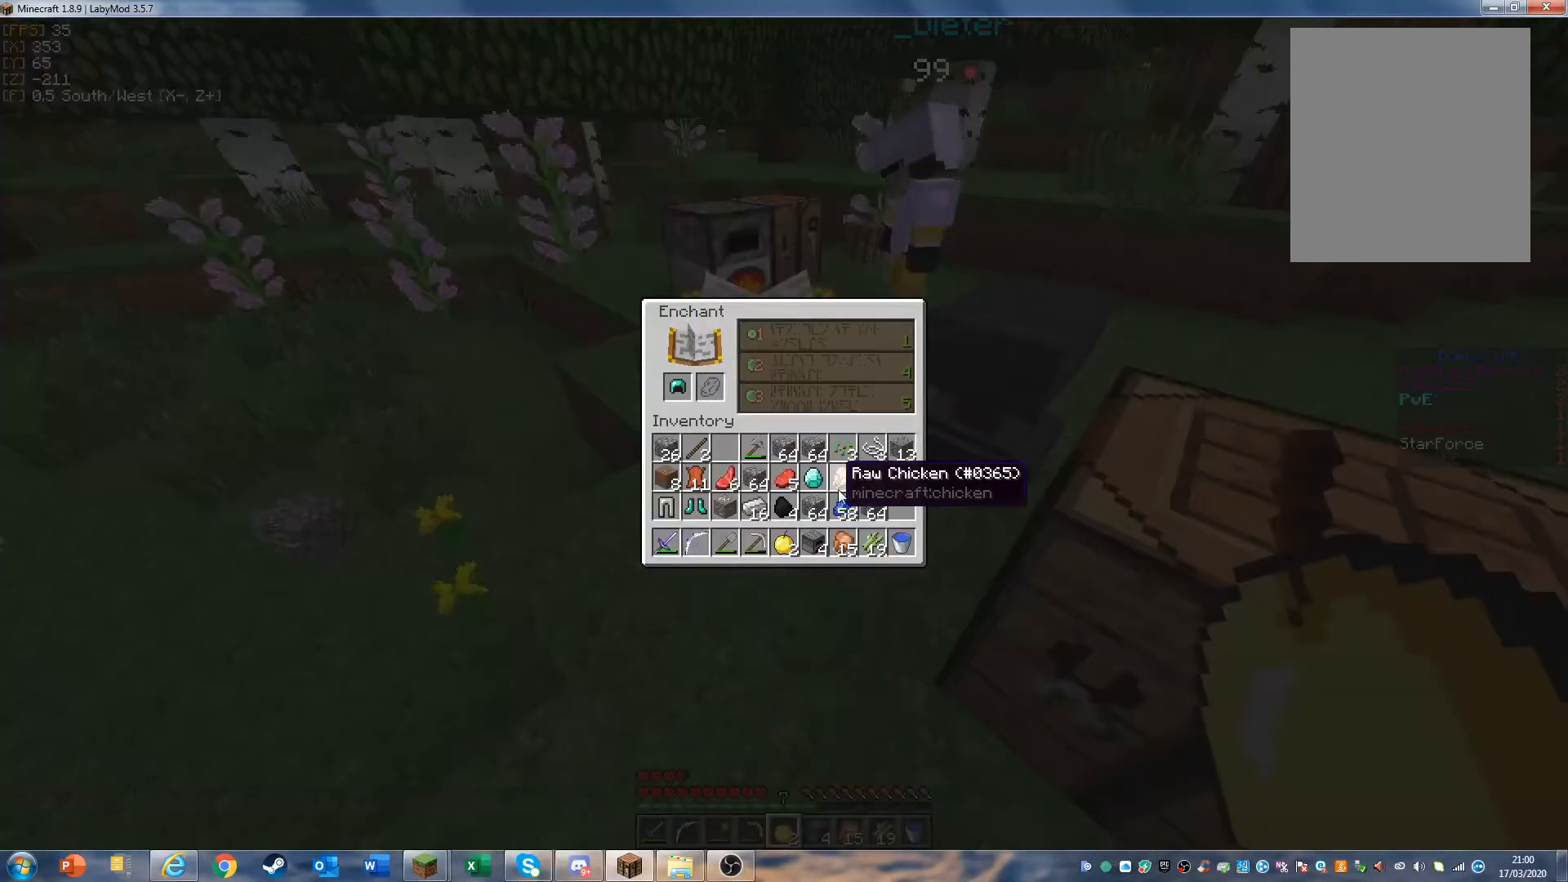
{"keys": [], "mouse": ["left"], "events": [[500, "mouse_left", "down"]]}
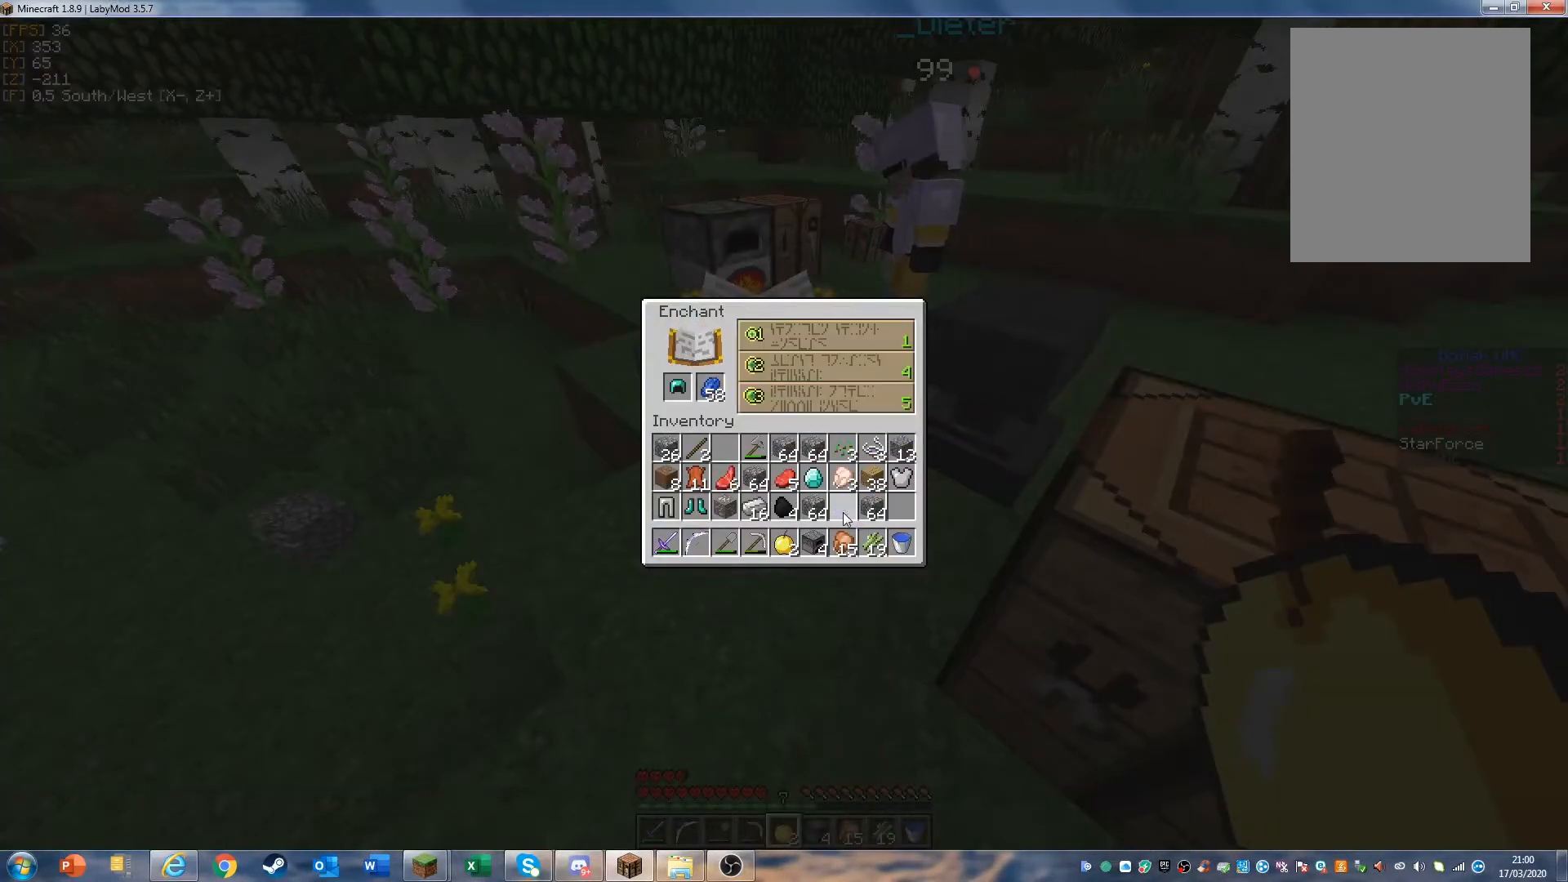
{"keys": [], "mouse": [], "events": [[100, "mouse_left", "up"]]}